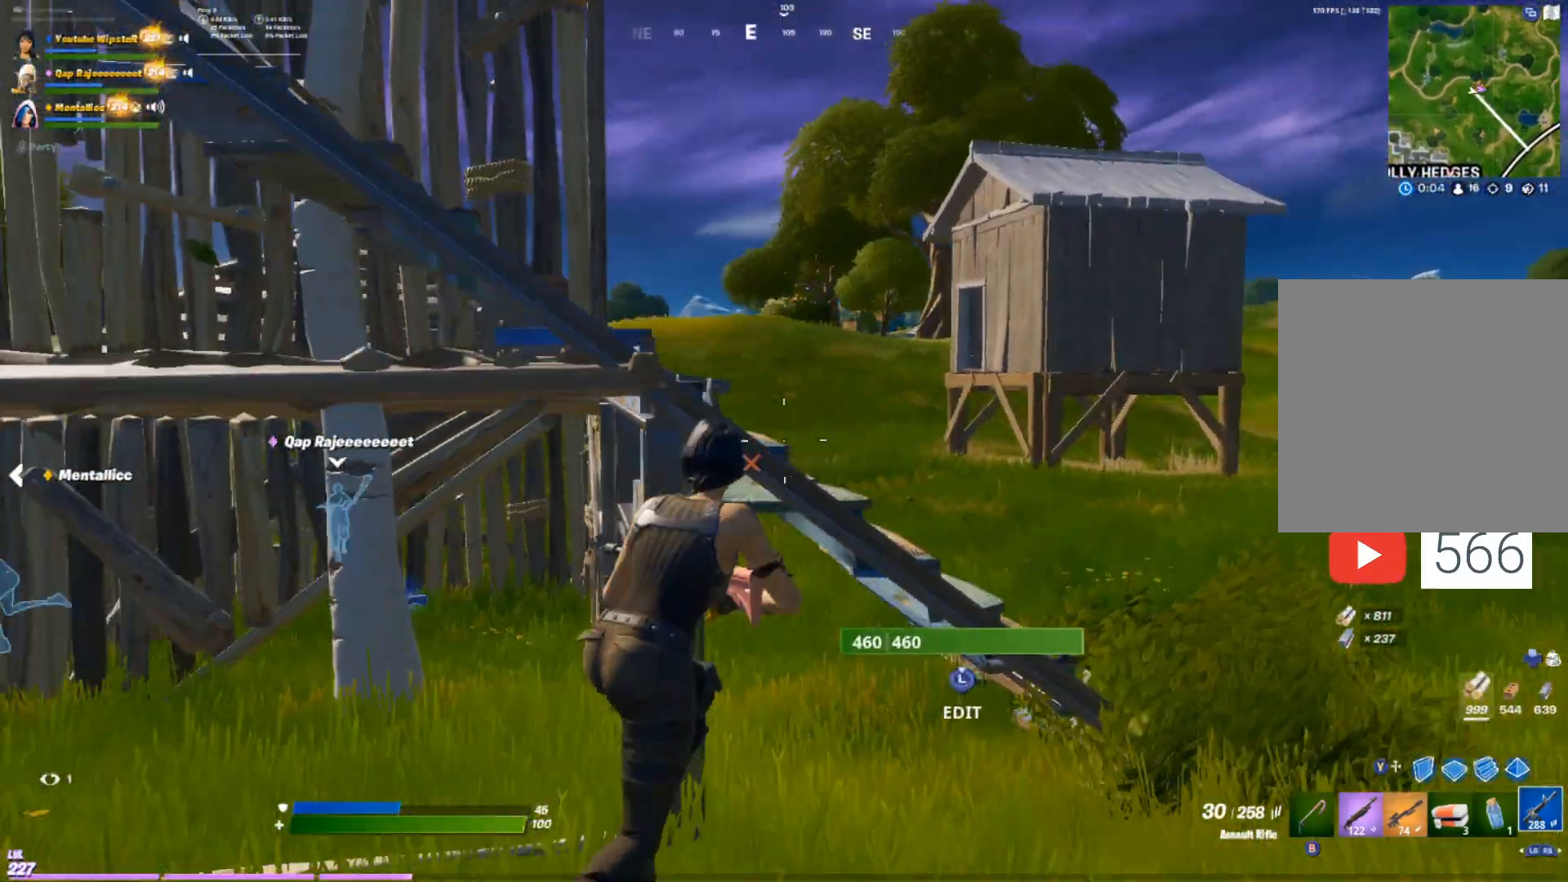
Gameplay with a controller (Xbox layout); each line is a JSON object with the inputs held at the frame after it. "events" lists button and stick changes between this image and that frame as [ms after this image, input, new state], when the widget could be followed in between.
{"buttons": [], "left_stick": "up-left", "right_stick": "center", "events": [[33, "left_stick", "up-left"], [67, "DPAD_RIGHT", "down"], [100, "R1", "down"], [183, "DPAD_RIGHT", "up"], [233, "R1", "up"], [300, "R1", "down"], [450, "R1", "up"]]}
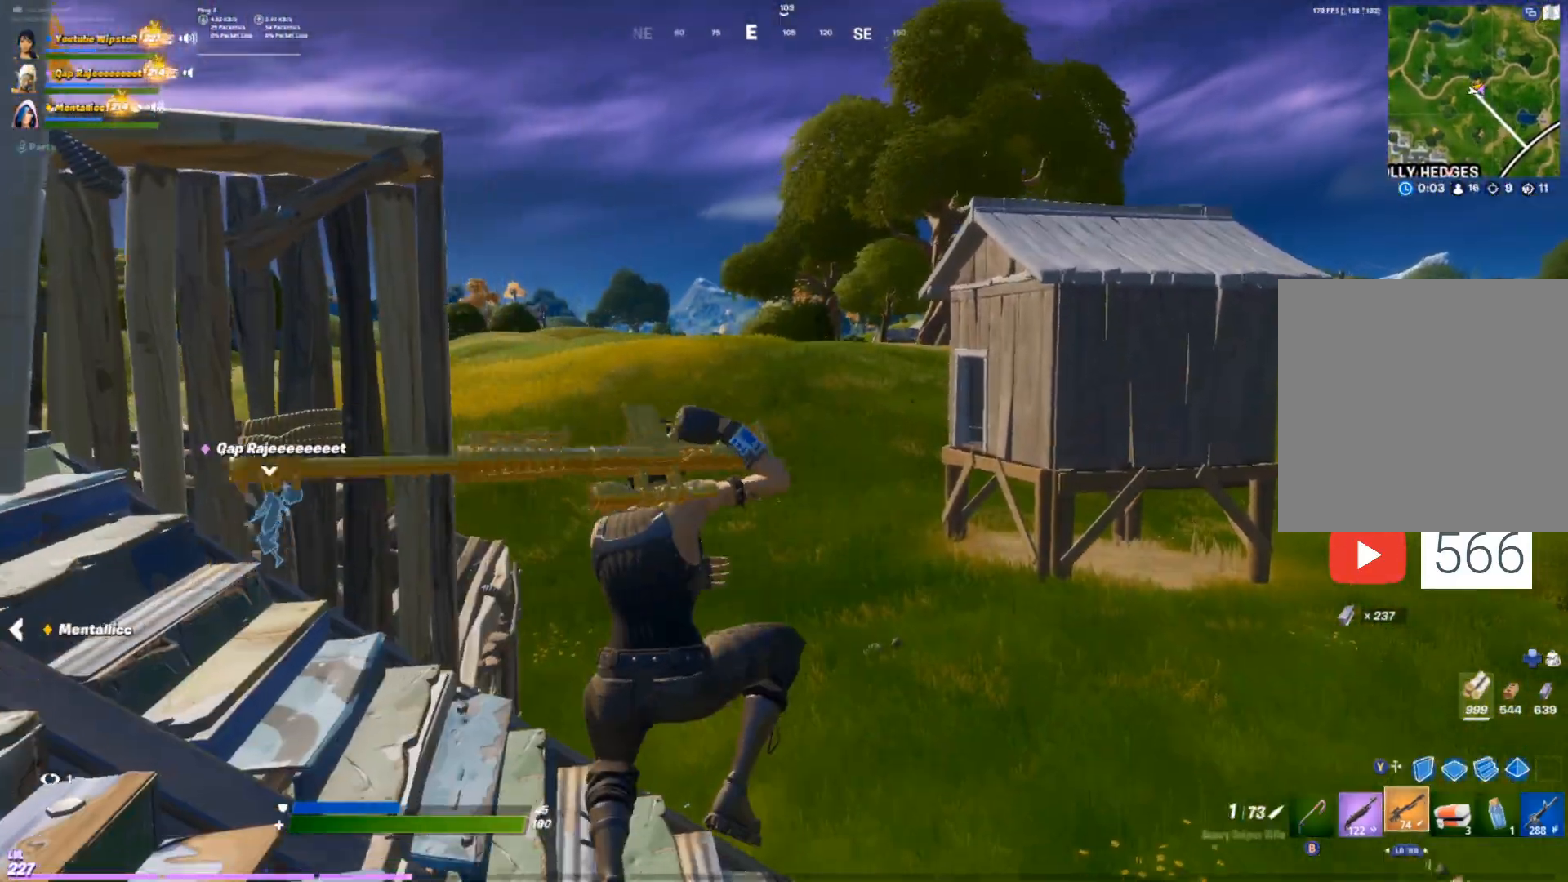
{"buttons": [], "left_stick": "up-left", "right_stick": "left", "events": [[400, "right_stick", "left"]]}
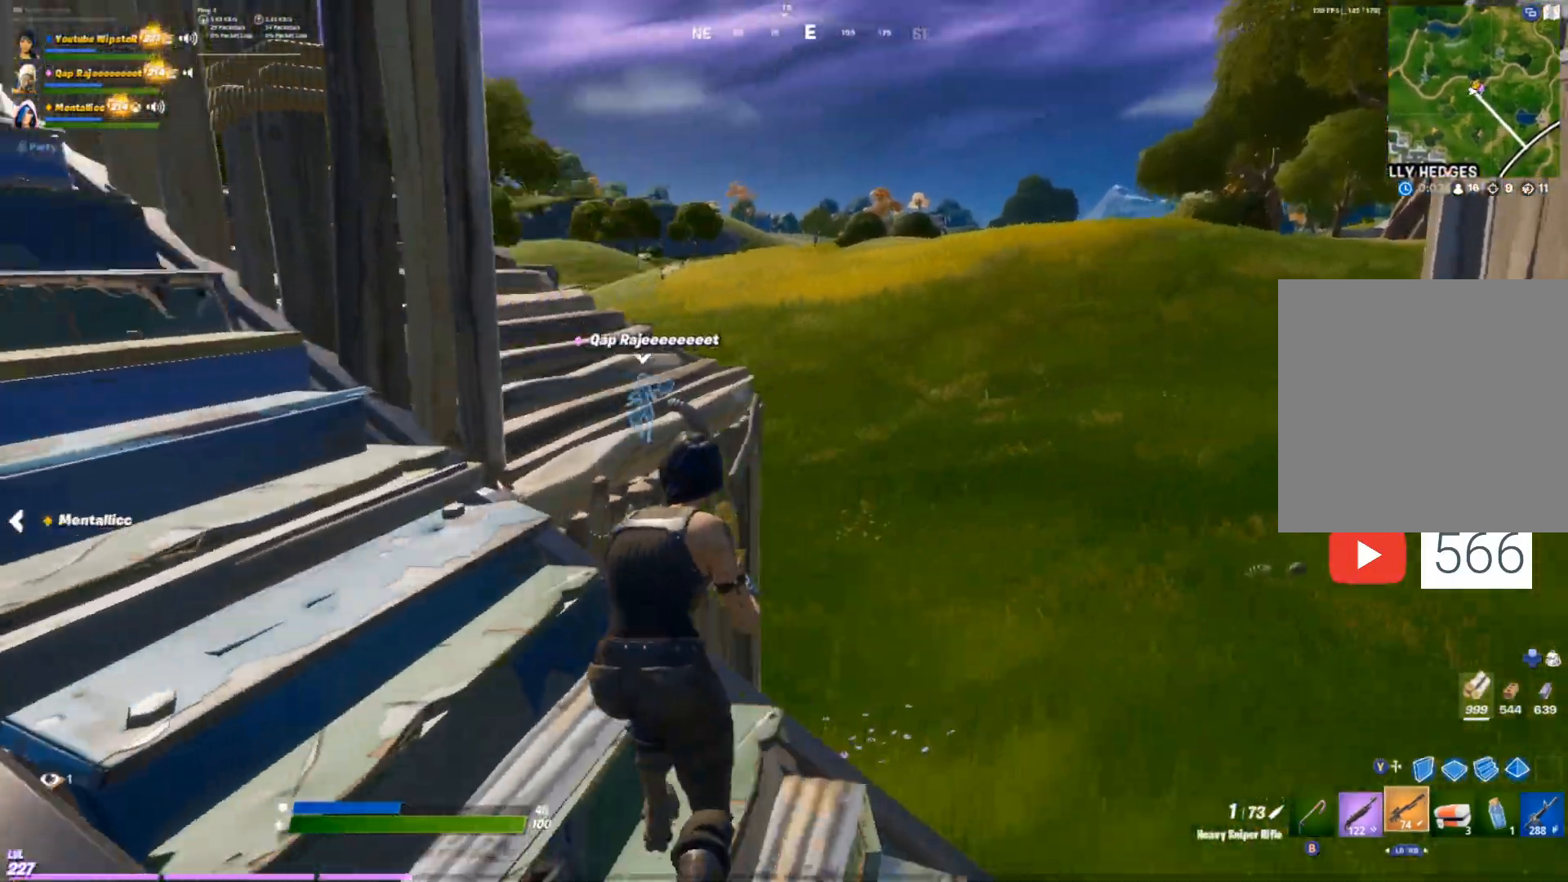
{"buttons": [], "left_stick": "up-left", "right_stick": "center", "events": [[50, "left_stick", "up"], [50, "right_stick", "center"], [217, "left_stick", "up-left"], [283, "DPAD_RIGHT", "down"], [350, "right_stick", "down-left"], [433, "DPAD_RIGHT", "up"], [467, "right_stick", "center"]]}
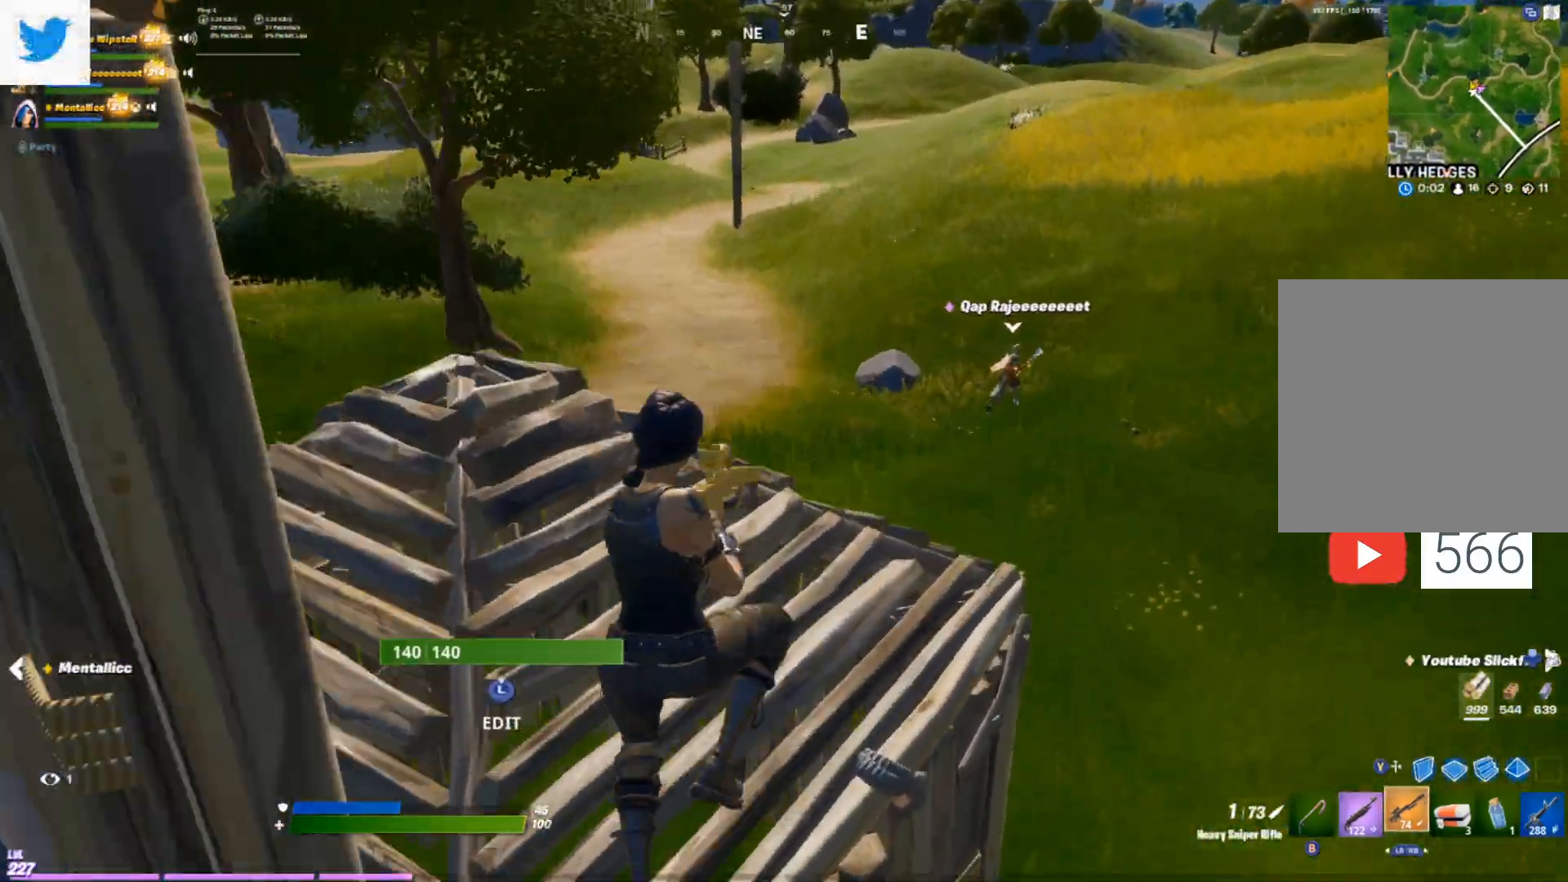
{"buttons": [], "left_stick": "up-left", "right_stick": "up-right", "events": [[483, "right_stick", "up-right"]]}
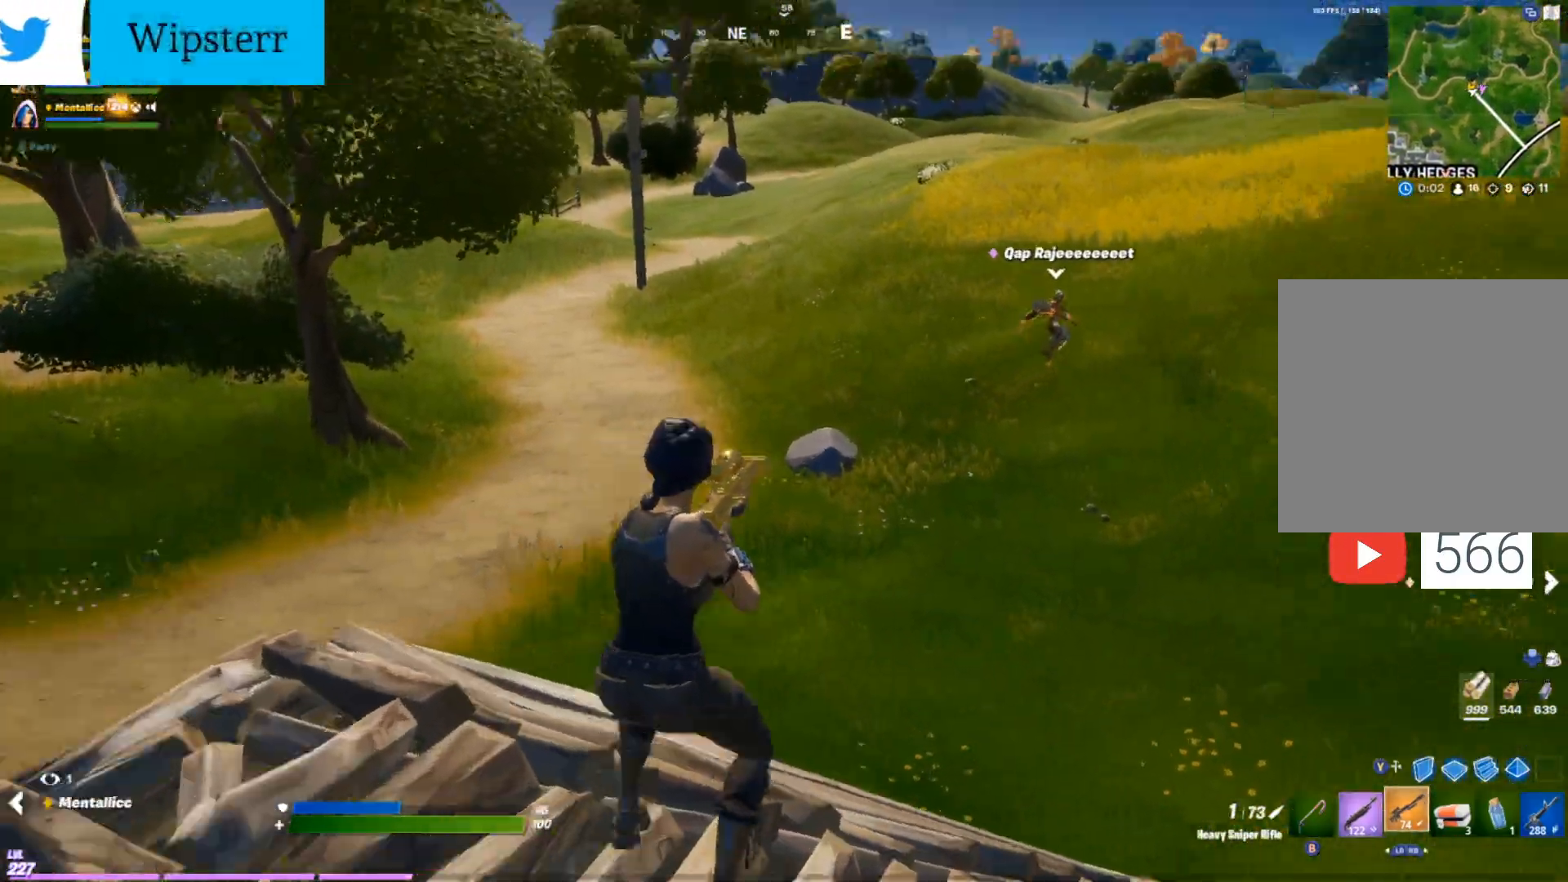
{"buttons": [], "left_stick": "up-right", "right_stick": "center", "events": [[33, "B", "down"], [33, "left_stick", "up"], [117, "right_stick", "center"], [133, "left_stick", "up-right"], [150, "B", "up"]]}
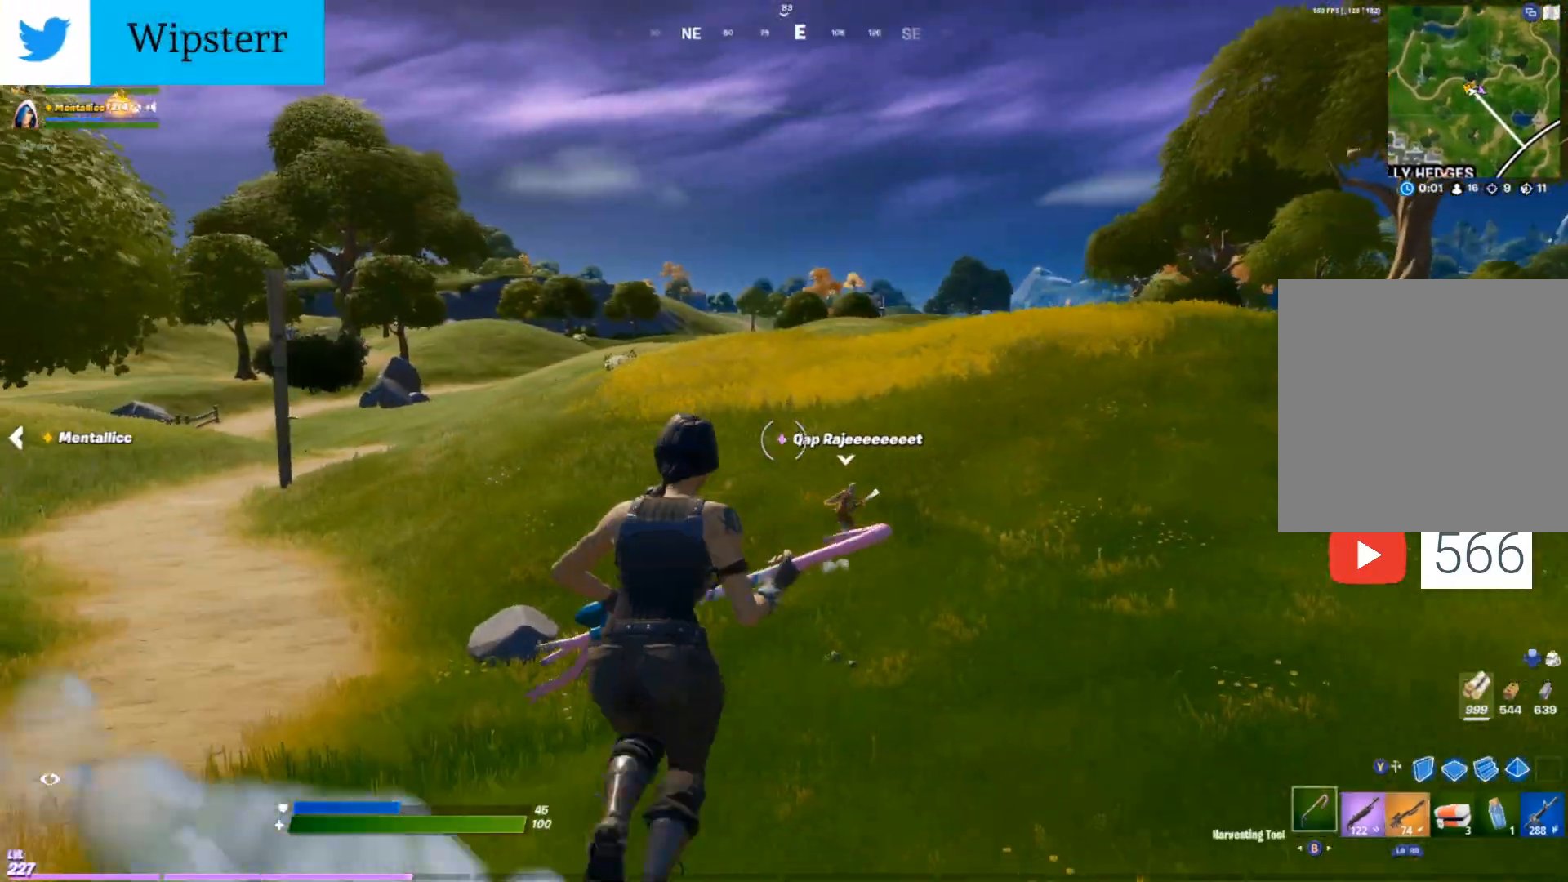
{"buttons": [], "left_stick": "up-right", "right_stick": "center", "events": [[167, "right_stick", "right"], [283, "right_stick", "center"]]}
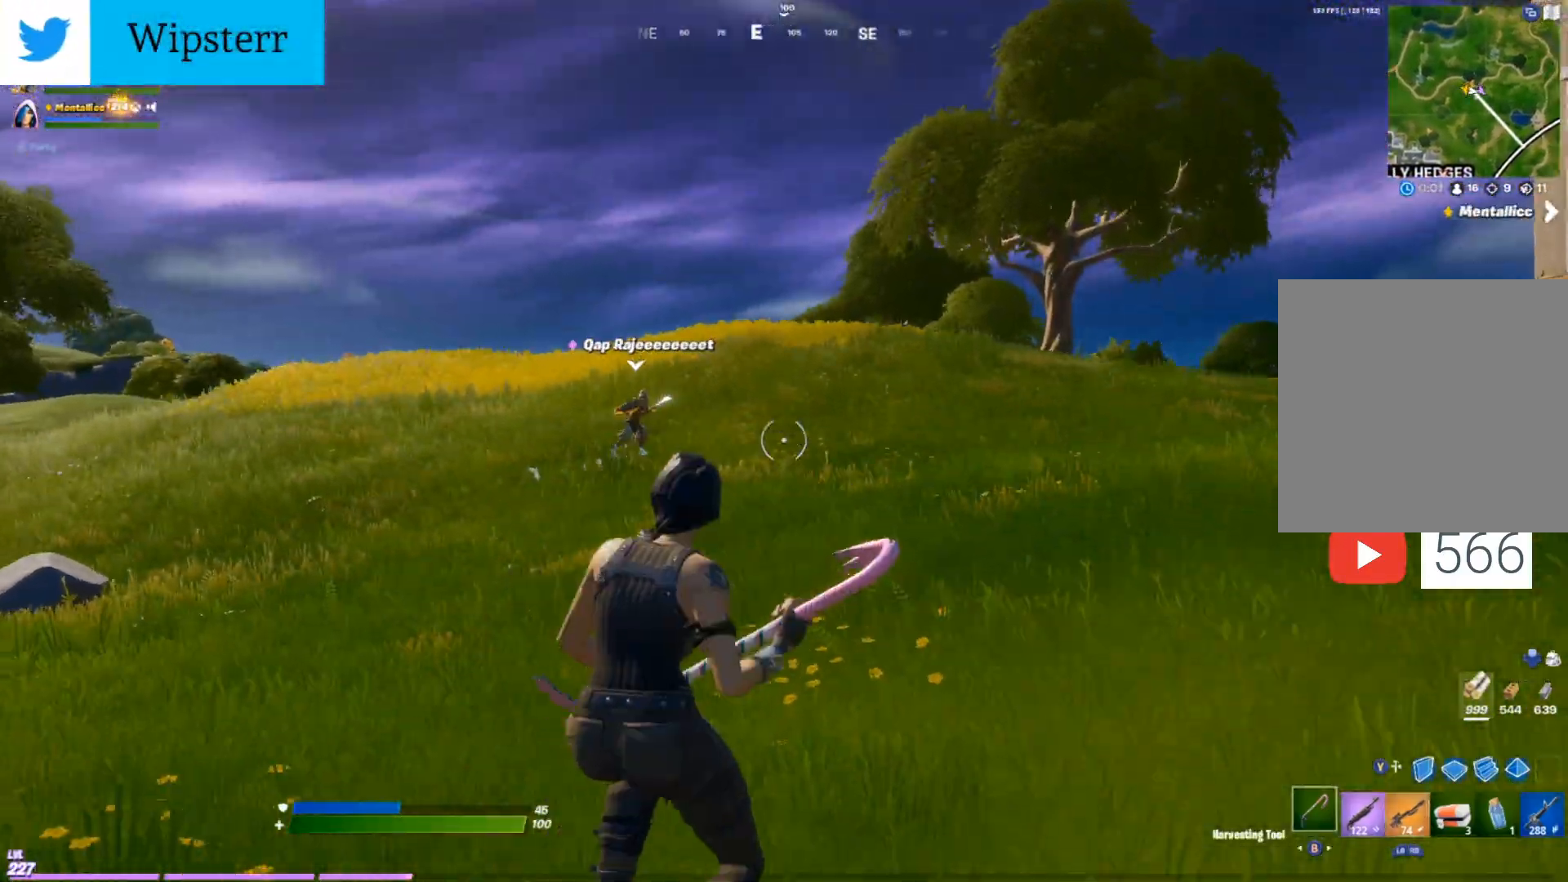
{"buttons": [], "left_stick": "up-right", "right_stick": "center", "events": []}
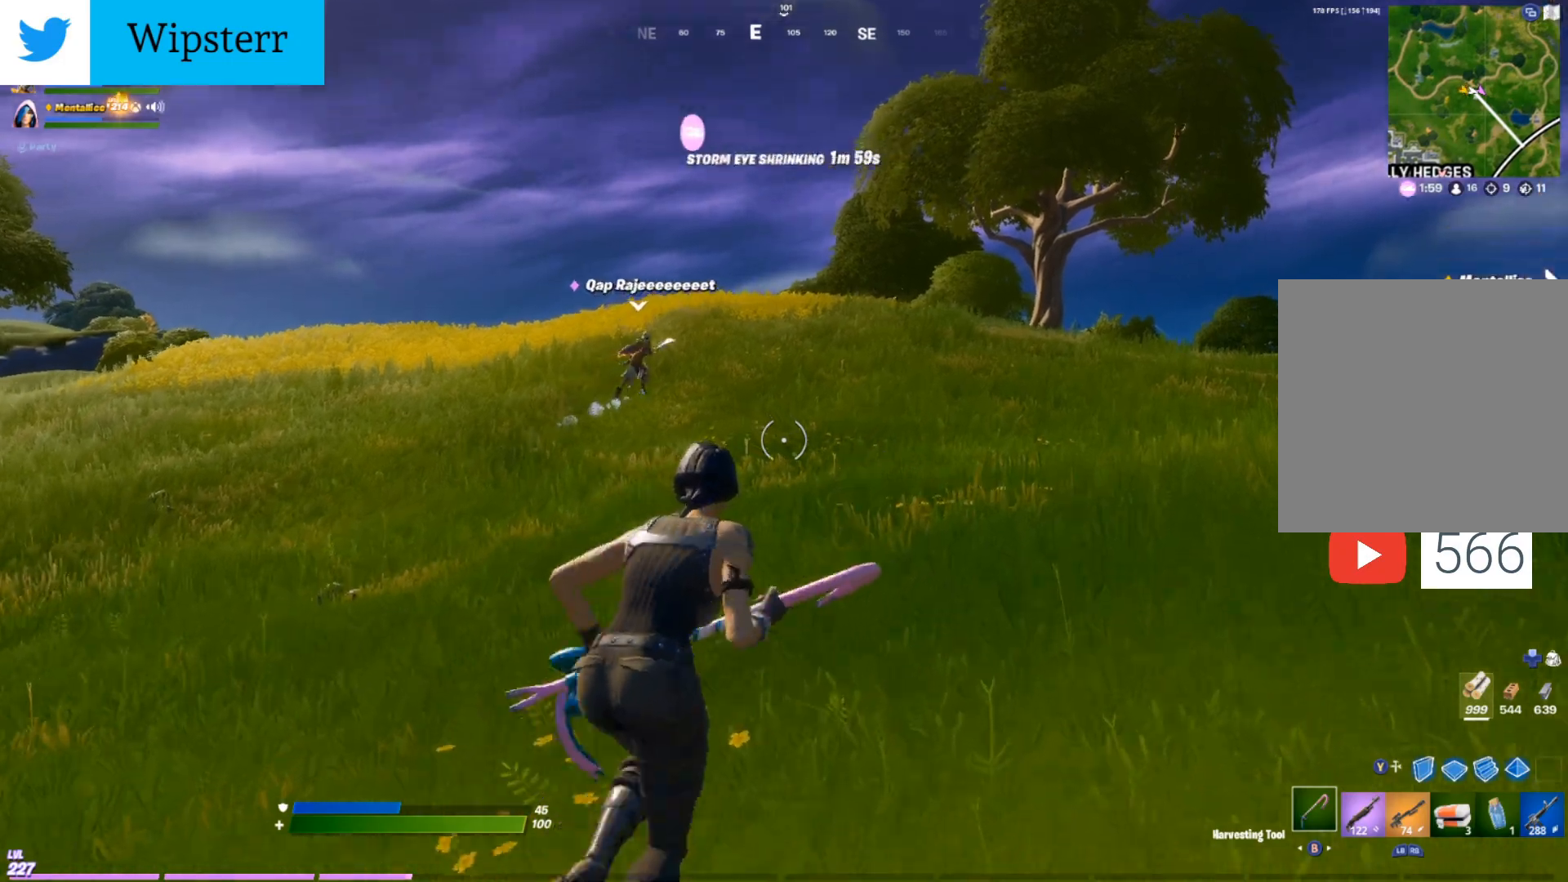
{"buttons": ["SELECT"], "left_stick": "up-right", "right_stick": "center", "events": [[17, "SELECT", "down"], [183, "SELECT", "up"], [433, "SELECT", "down"]]}
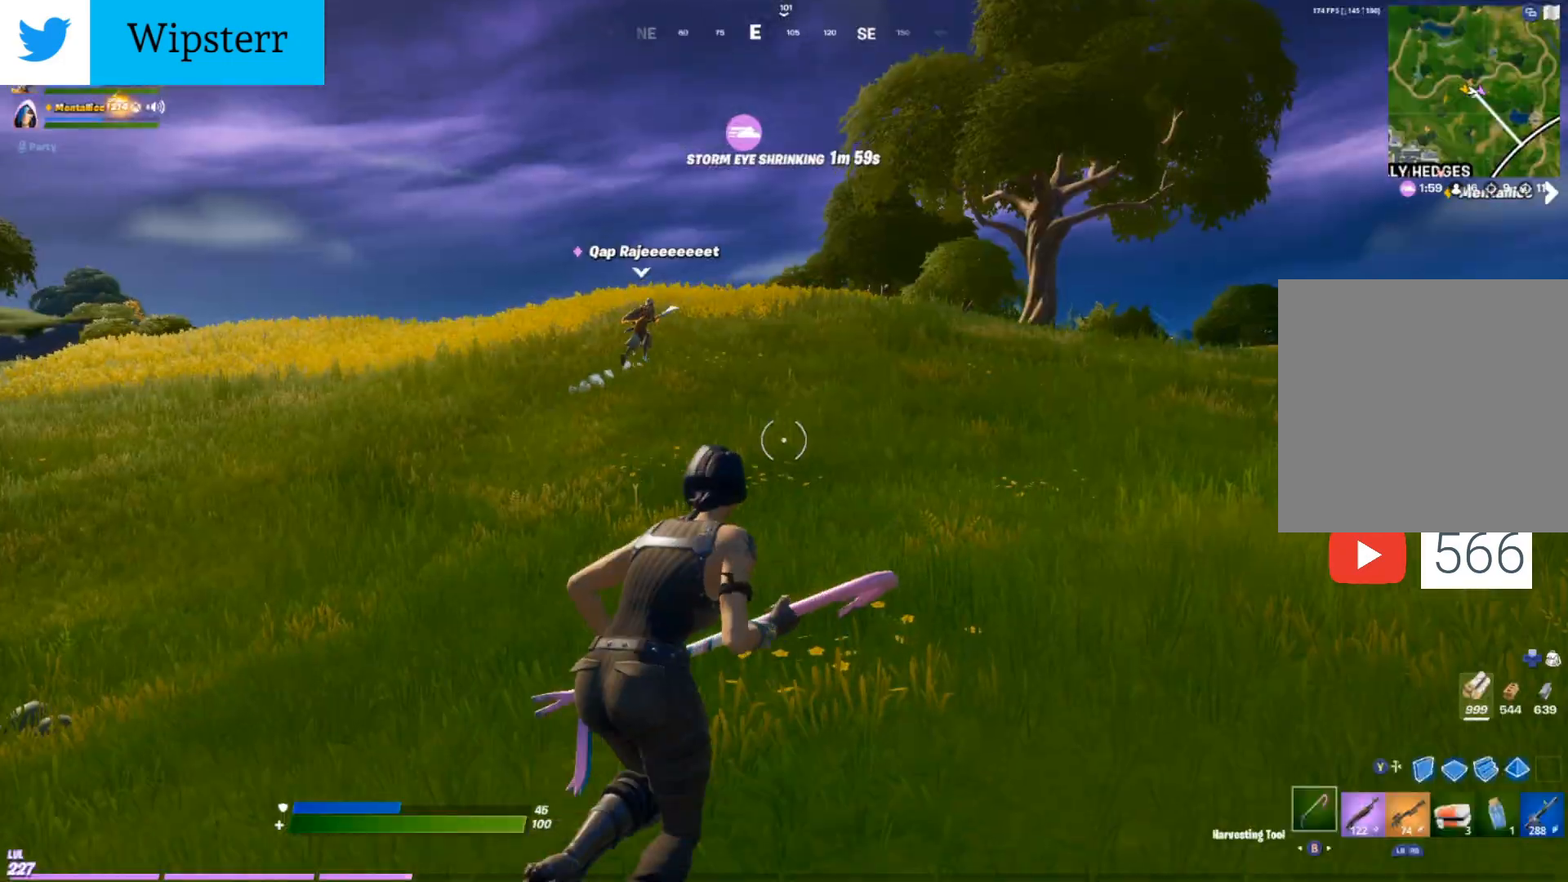
{"buttons": ["DPAD_RIGHT"], "left_stick": "up-left", "right_stick": "center", "events": [[33, "SELECT", "up"], [317, "right_stick", "right"], [367, "left_stick", "up-left"], [467, "right_stick", "center"], [500, "DPAD_RIGHT", "down"]]}
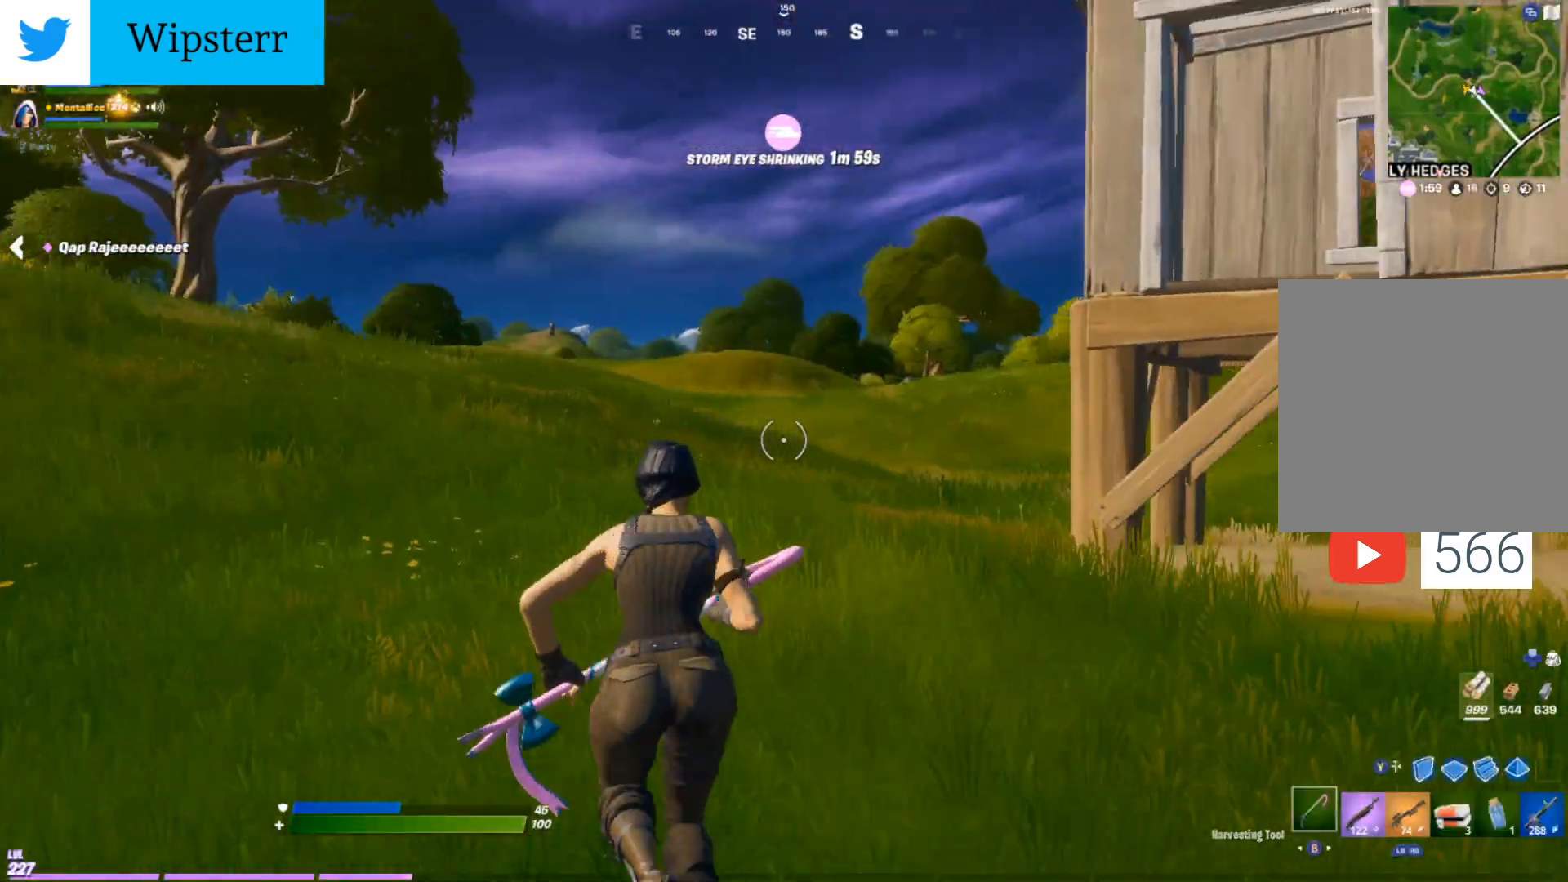
{"buttons": [], "left_stick": "up-left", "right_stick": "center", "events": [[133, "DPAD_RIGHT", "up"]]}
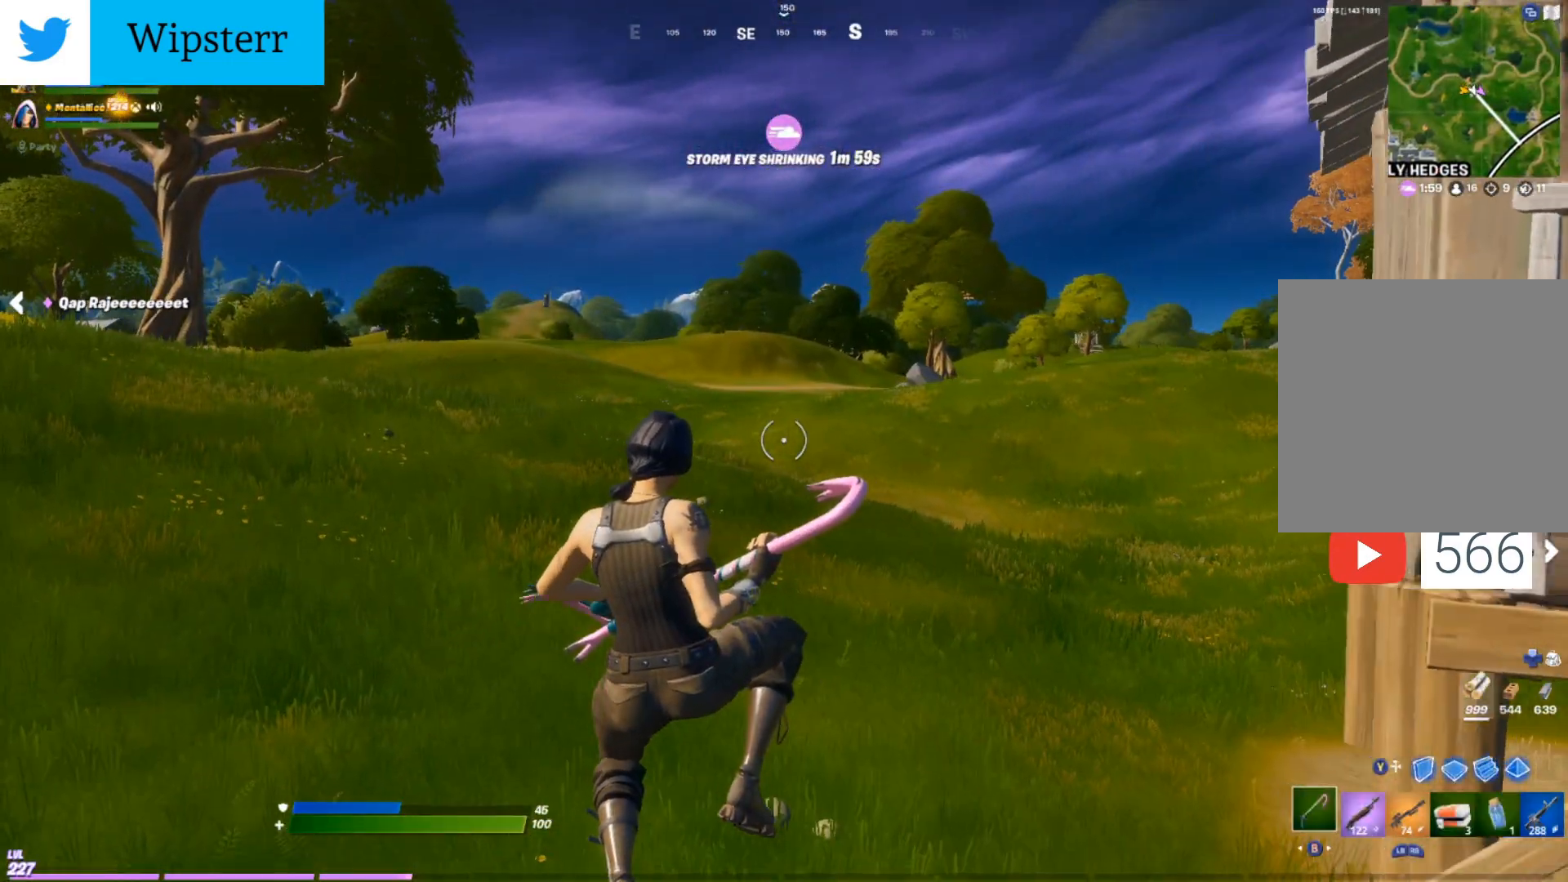
{"buttons": [], "left_stick": "left", "right_stick": "right", "events": [[217, "right_stick", "right"], [300, "R1", "down"], [483, "R1", "up"], [500, "left_stick", "left"]]}
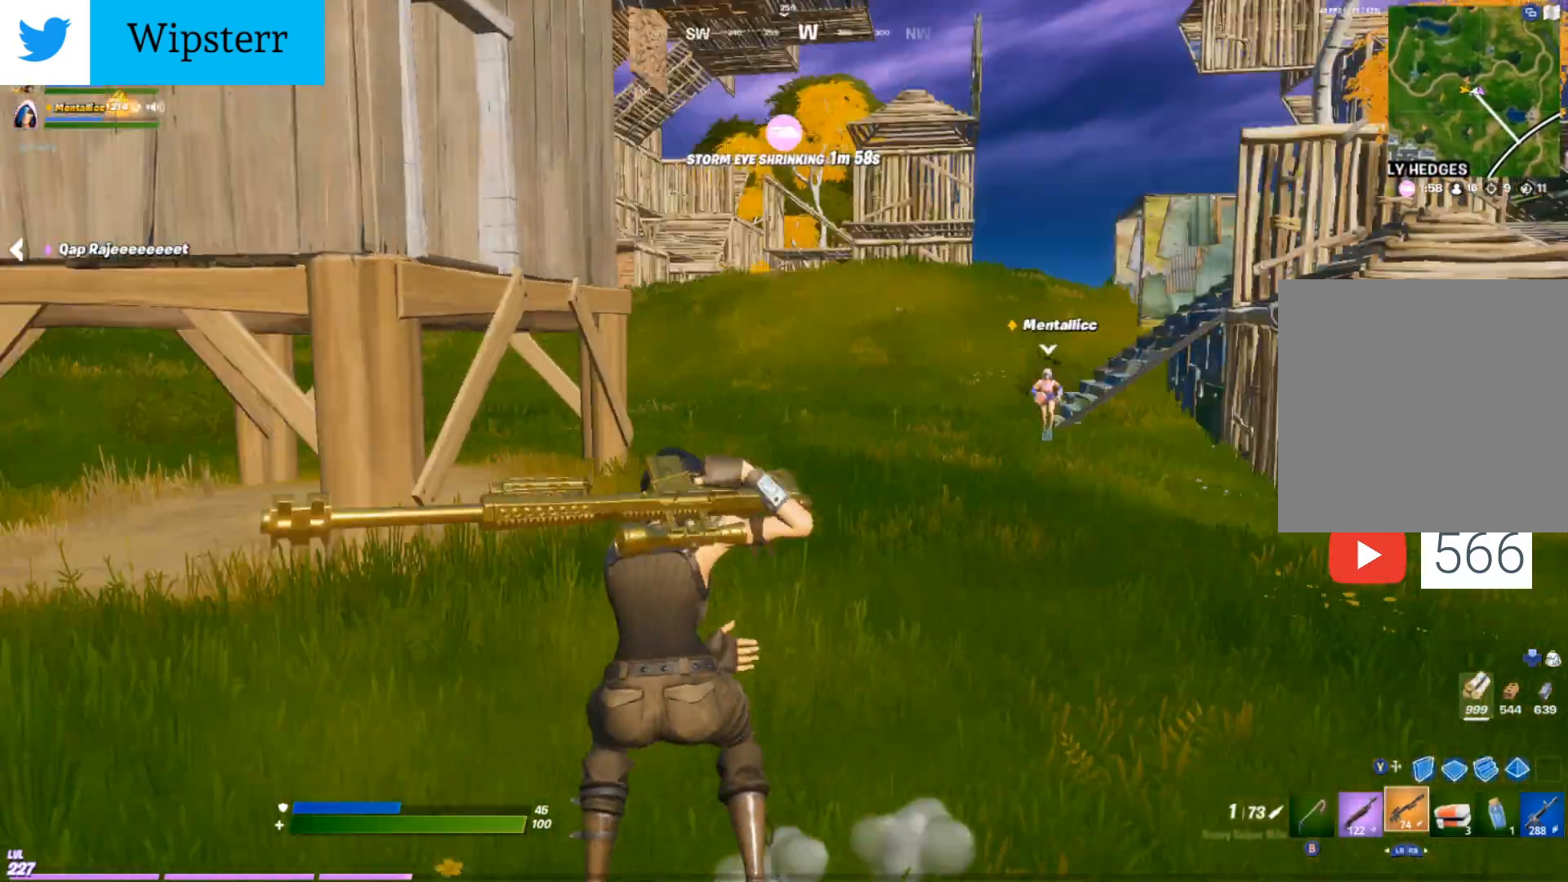
{"buttons": [], "left_stick": "down-left", "right_stick": "center", "events": [[17, "DPAD_RIGHT", "down"], [67, "right_stick", "center"], [133, "DPAD_RIGHT", "up"], [167, "left_stick", "down-left"]]}
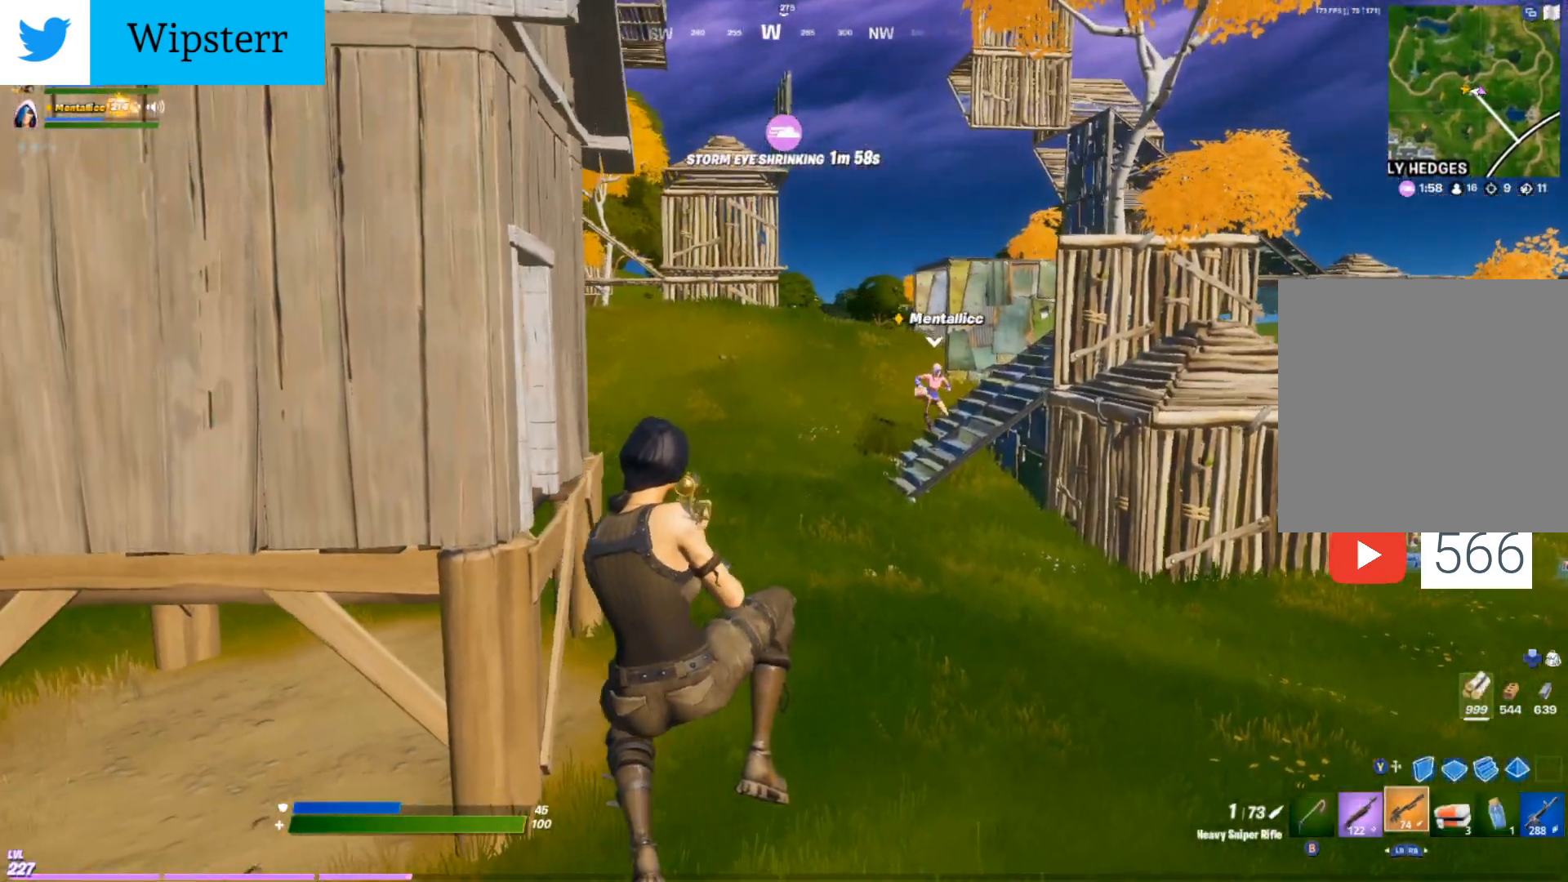
{"buttons": [], "left_stick": "up-left", "right_stick": "left", "events": [[183, "right_stick", "left"], [367, "left_stick", "up-left"]]}
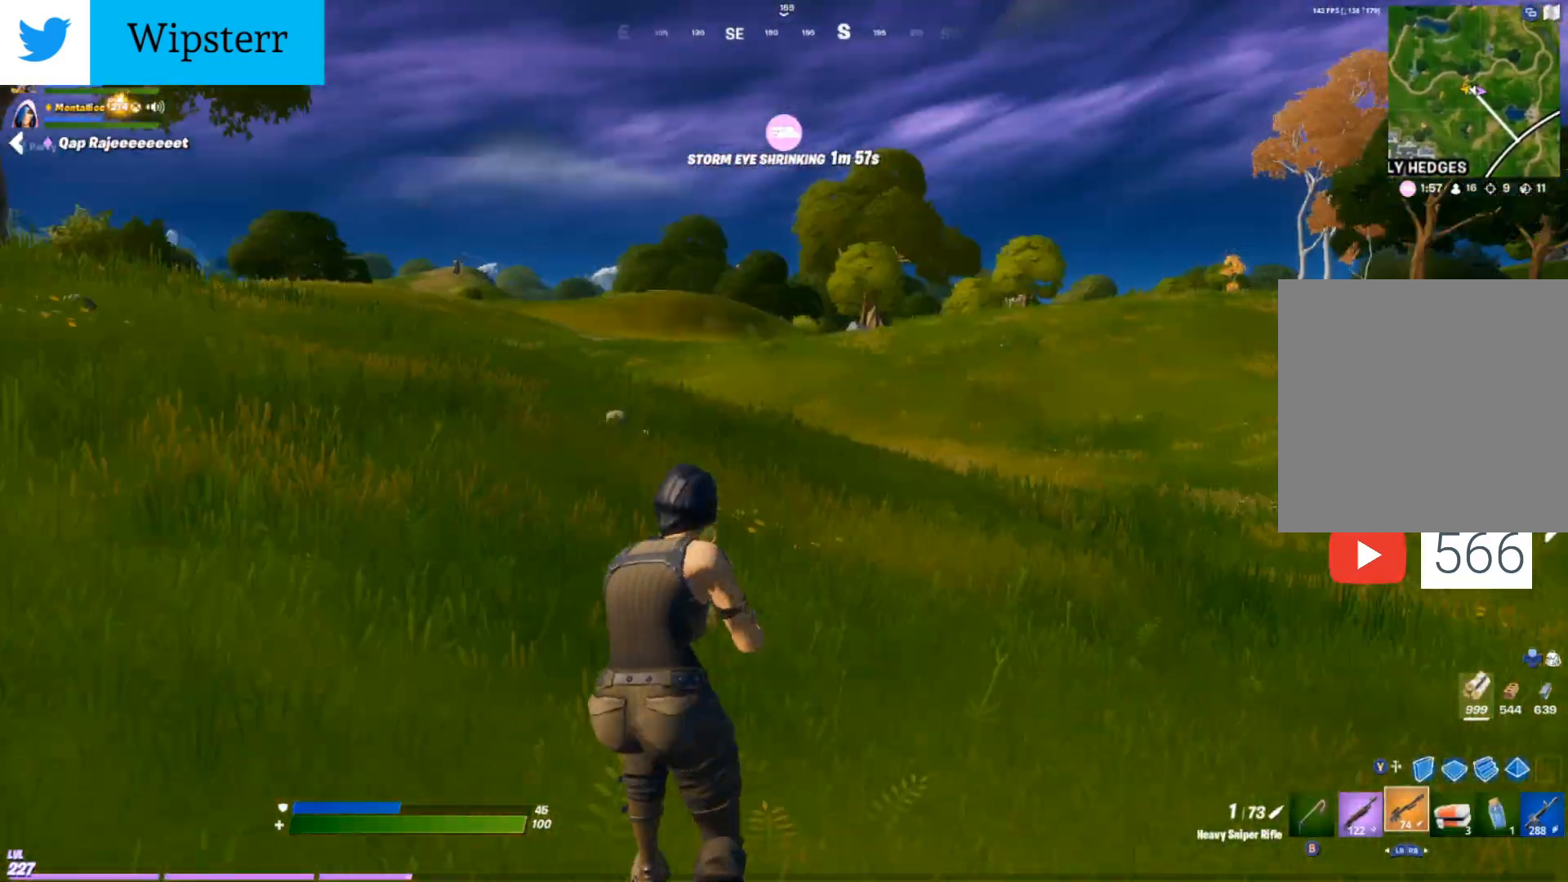
{"buttons": ["L1"], "left_stick": "up", "right_stick": "center", "events": [[50, "right_stick", "up-left"], [150, "left_stick", "up"], [150, "right_stick", "center"], [317, "L1", "down"], [417, "L1", "up"], [500, "L1", "down"]]}
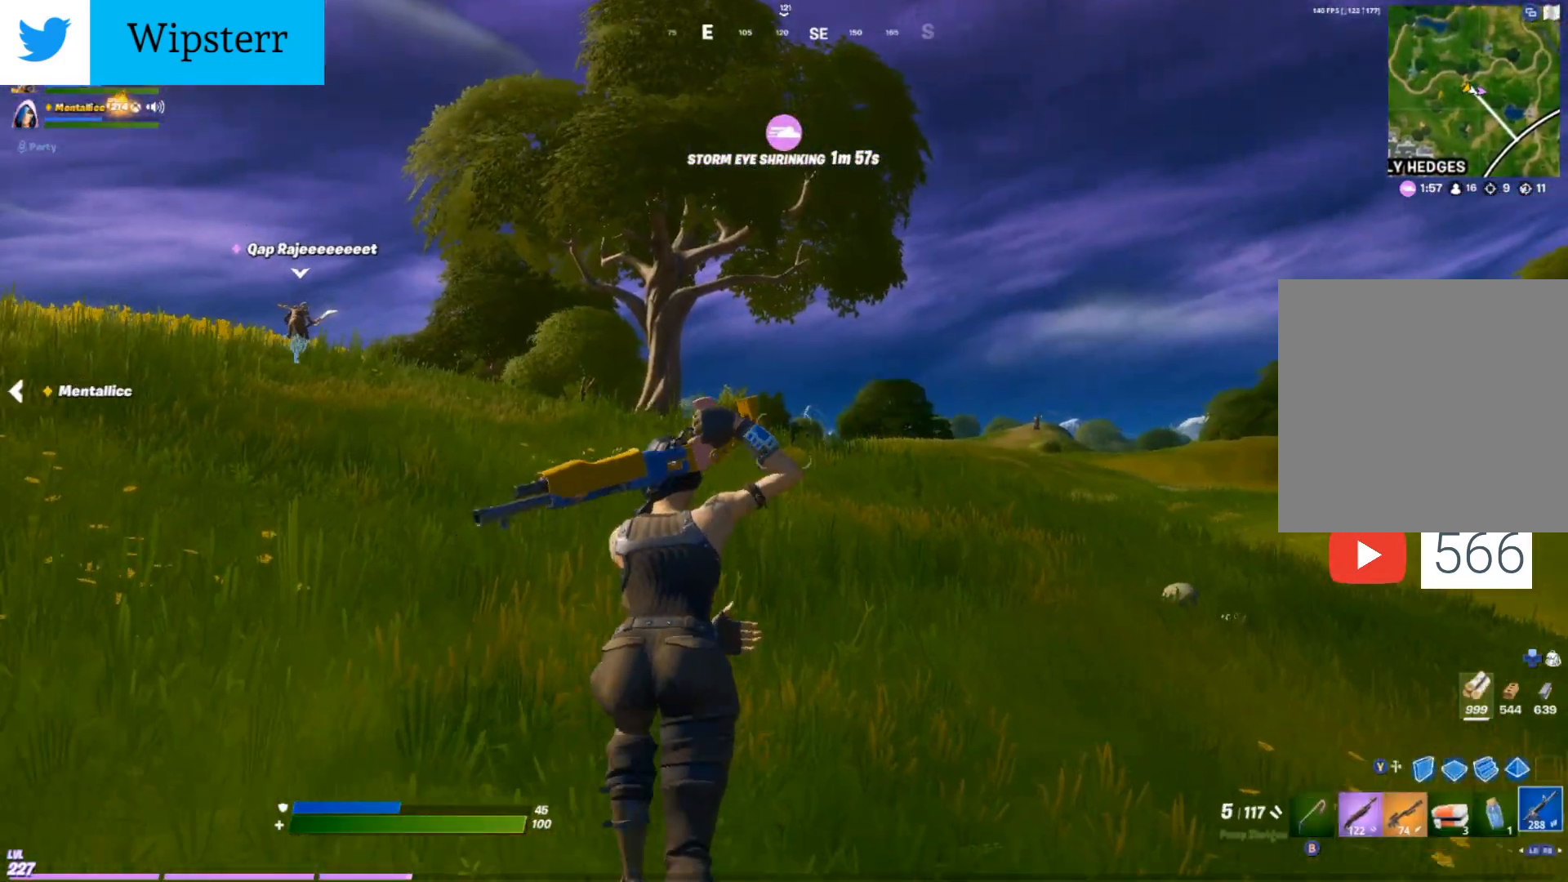
{"buttons": [], "left_stick": "up", "right_stick": "center", "events": [[100, "L1", "up"], [333, "DPAD_RIGHT", "down"], [467, "DPAD_RIGHT", "up"]]}
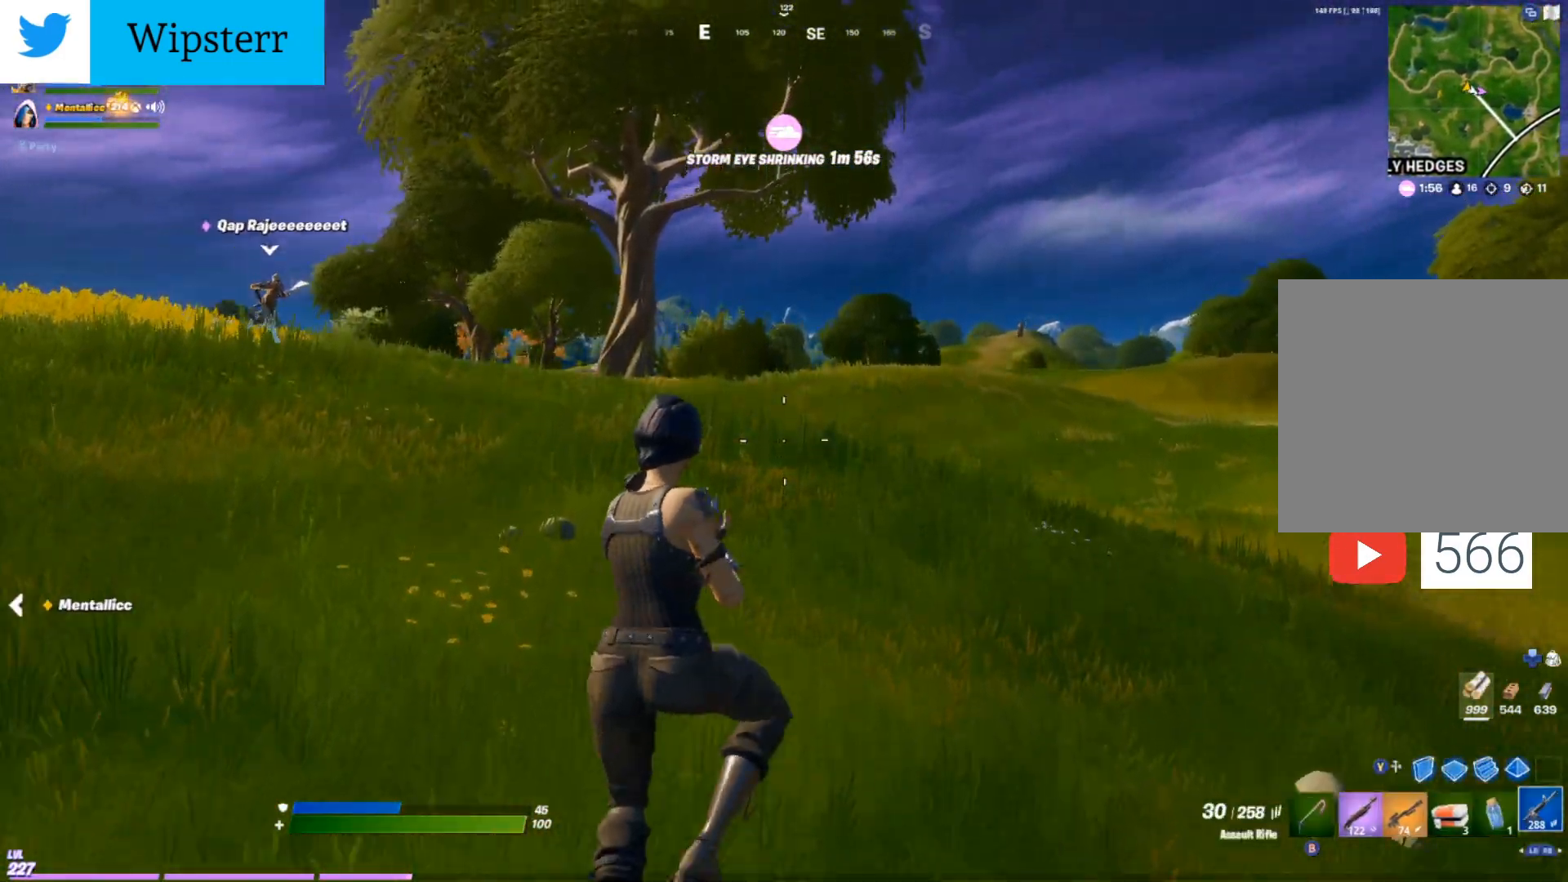
{"buttons": [], "left_stick": "up", "right_stick": "center", "events": []}
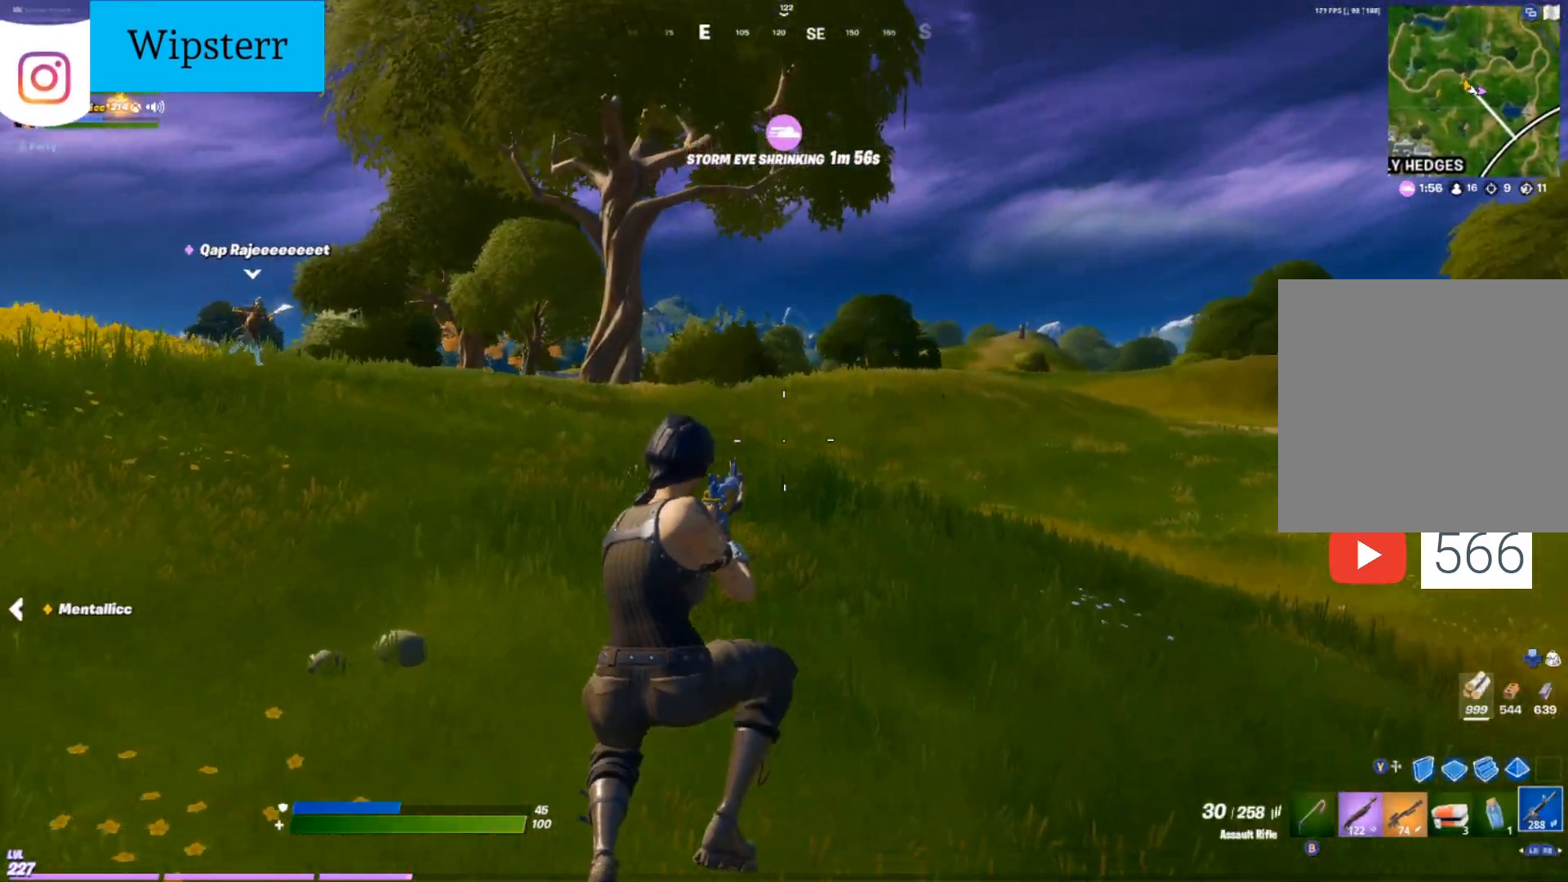
{"buttons": [], "left_stick": "up-right", "right_stick": "center", "events": [[250, "right_stick", "left"], [350, "left_stick", "up-right"], [500, "right_stick", "center"]]}
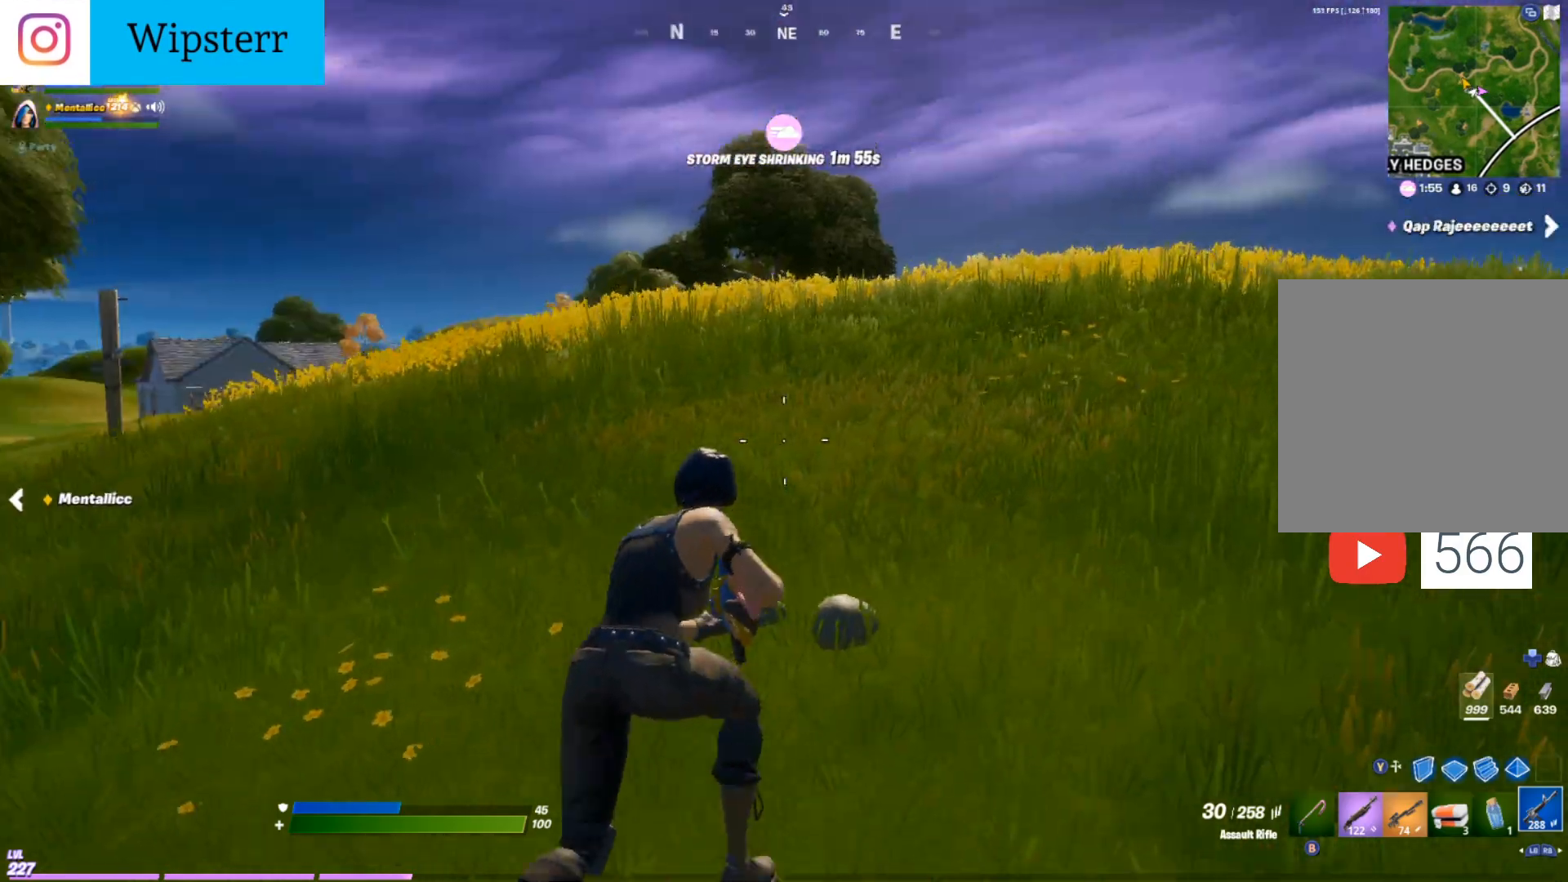
{"buttons": [], "left_stick": "up-right", "right_stick": "center", "events": [[50, "DPAD_RIGHT", "down"], [167, "X", "down"], [183, "DPAD_RIGHT", "up"], [250, "X", "up"]]}
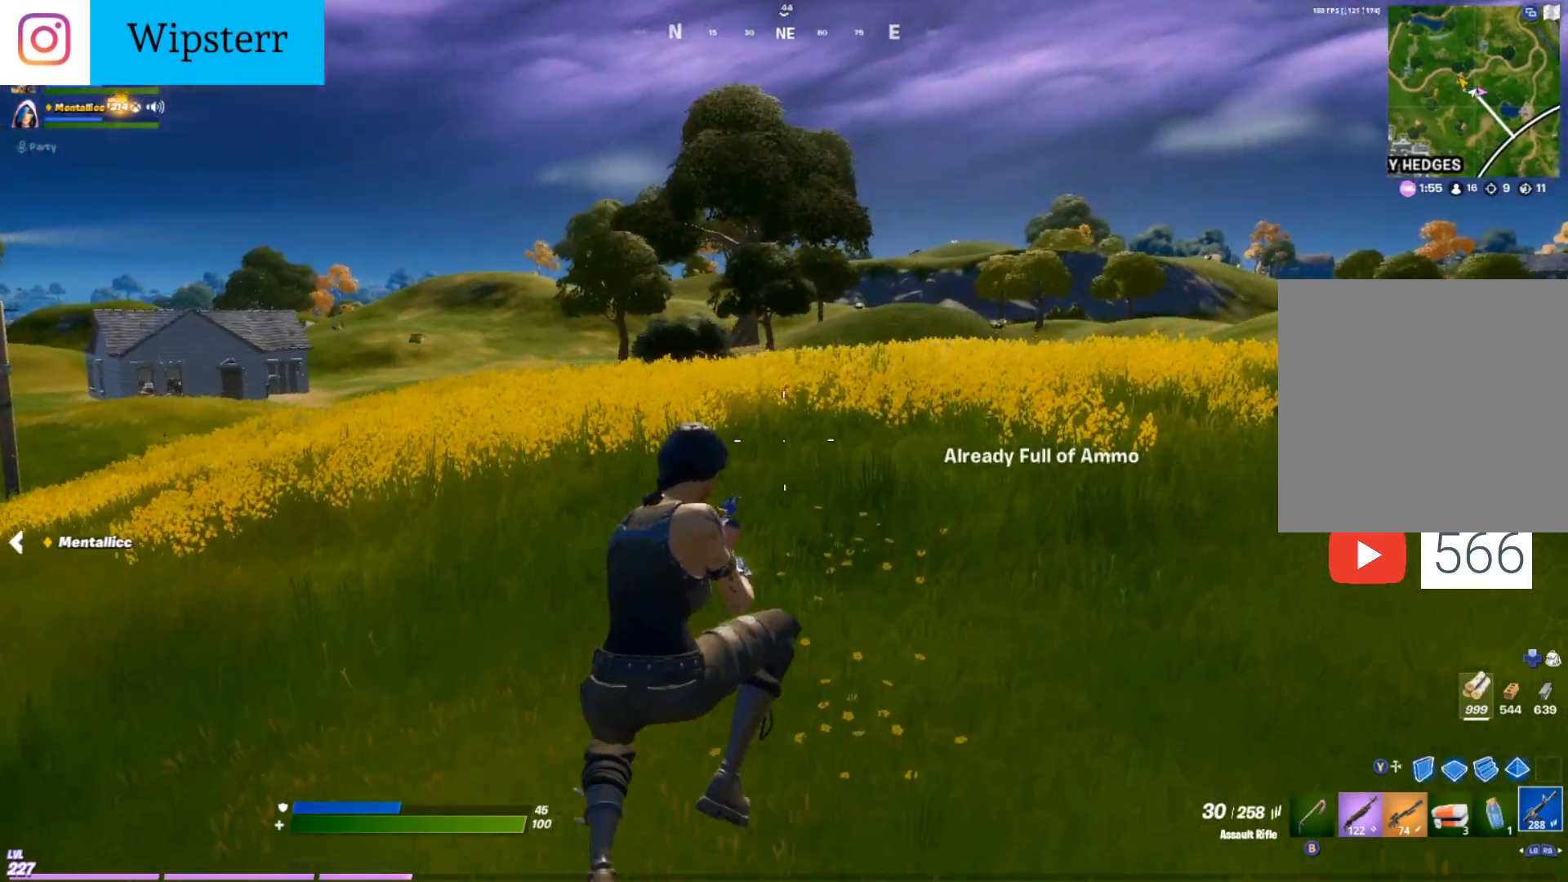
{"buttons": [], "left_stick": "up-right", "right_stick": "right", "events": [[383, "right_stick", "right"]]}
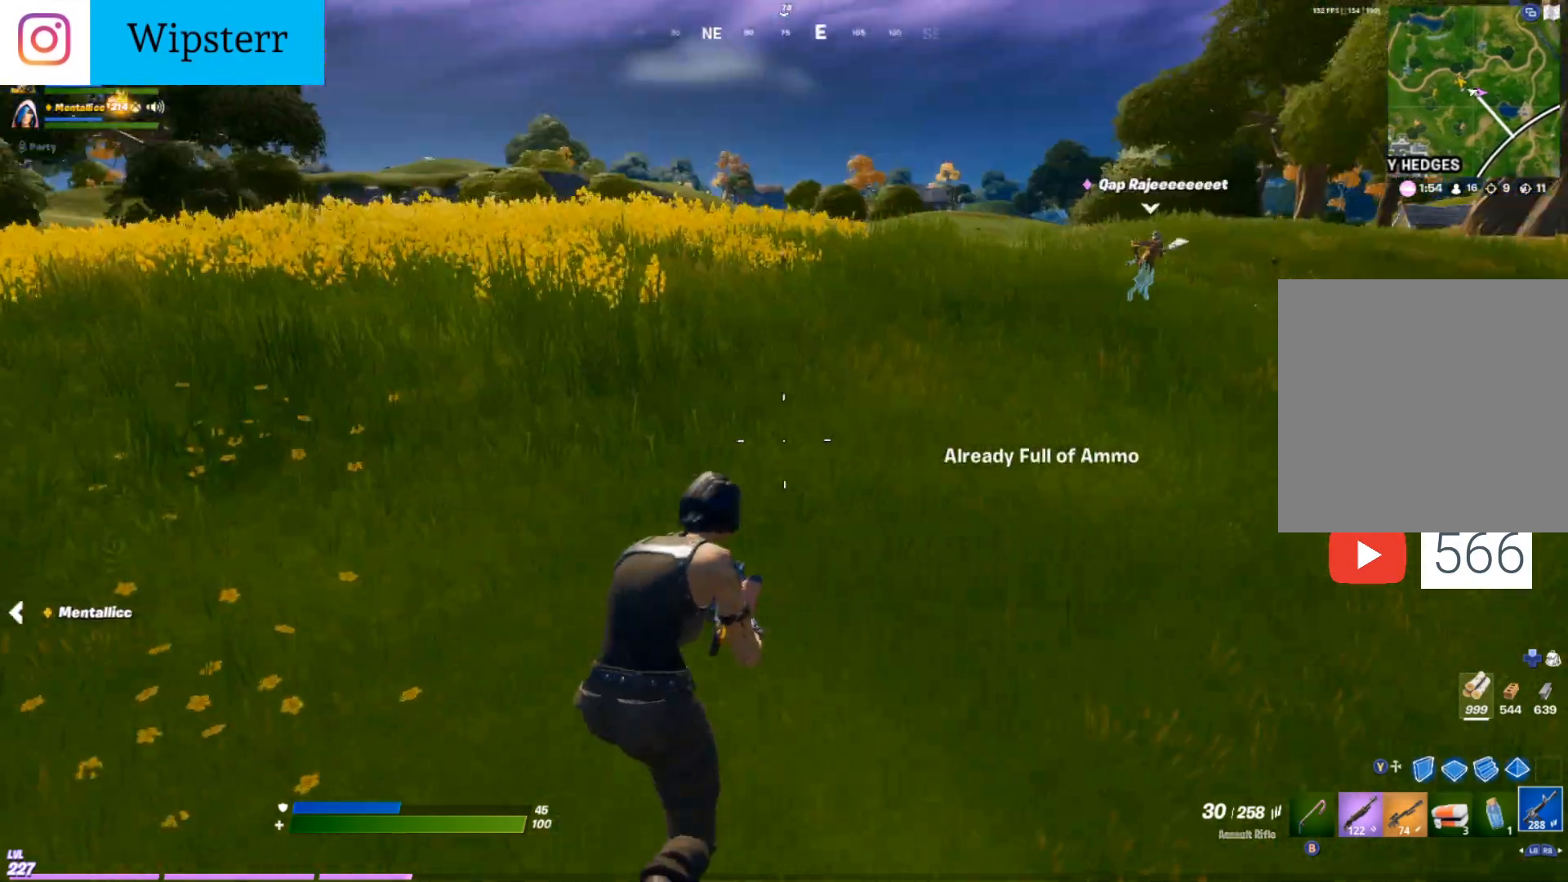
{"buttons": [], "left_stick": "up", "right_stick": "center", "events": [[33, "left_stick", "up"], [50, "right_stick", "center"], [183, "DPAD_RIGHT", "down"], [333, "DPAD_RIGHT", "up"]]}
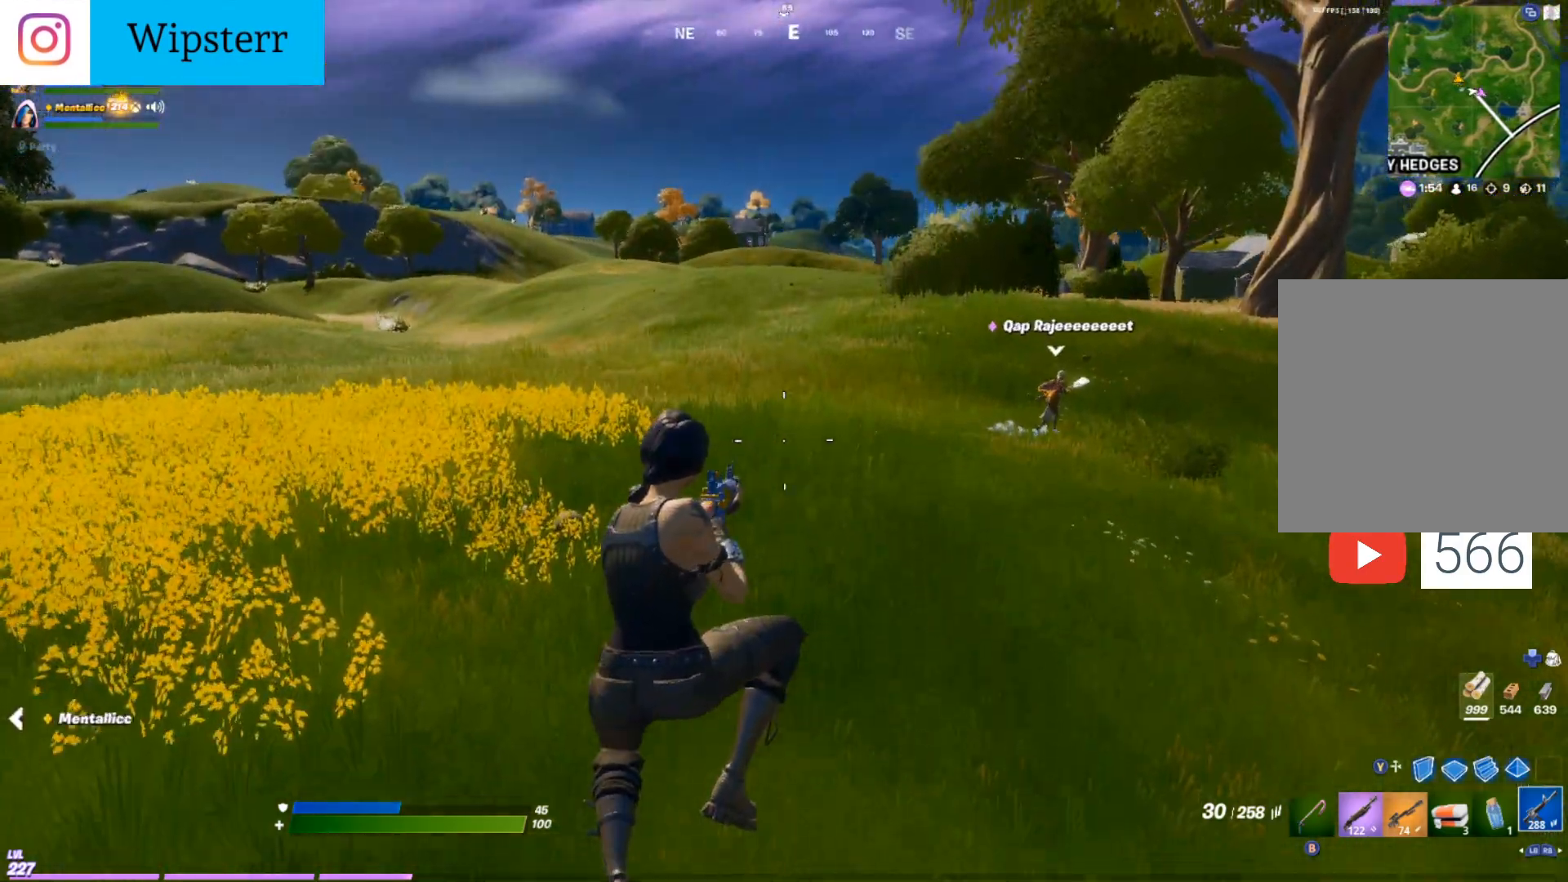
{"buttons": [], "left_stick": "up", "right_stick": "right", "events": [[367, "R1", "down"], [433, "right_stick", "right"], [483, "R1", "up"]]}
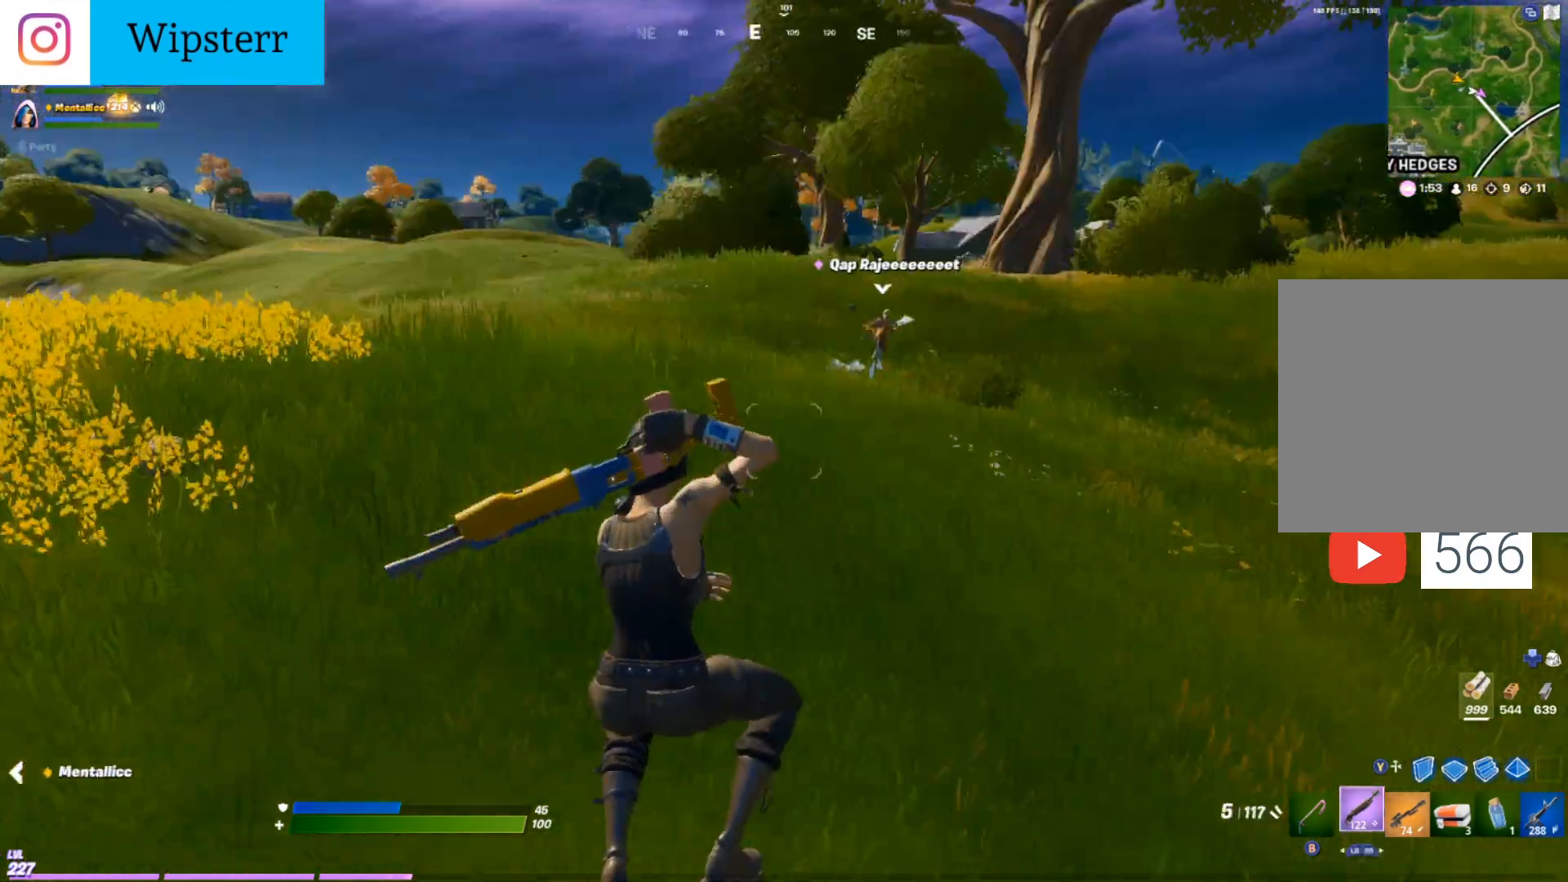
{"buttons": ["DPAD_RIGHT"], "left_stick": "up-left", "right_stick": "center", "events": [[50, "R1", "down"], [133, "left_stick", "up-left"], [167, "R1", "up"], [200, "right_stick", "center"], [500, "DPAD_RIGHT", "down"]]}
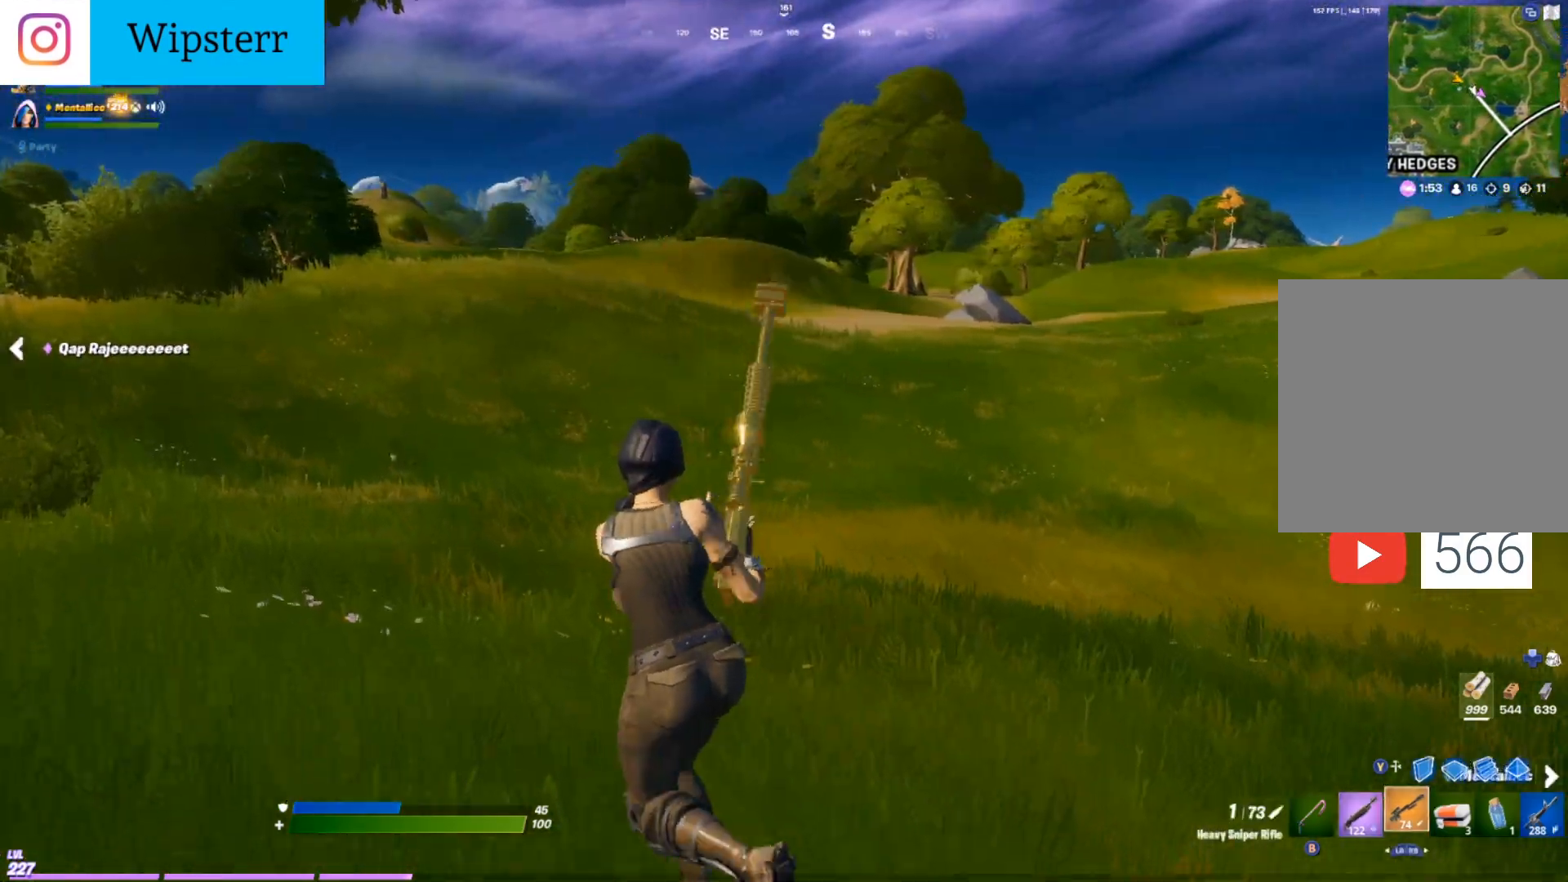
{"buttons": [], "left_stick": "left", "right_stick": "center", "events": [[33, "B", "down"], [100, "B", "up"], [133, "DPAD_RIGHT", "up"], [200, "B", "down"], [283, "B", "up"], [300, "right_stick", "right"], [383, "B", "down"], [467, "B", "up"], [467, "left_stick", "left"], [467, "right_stick", "center"]]}
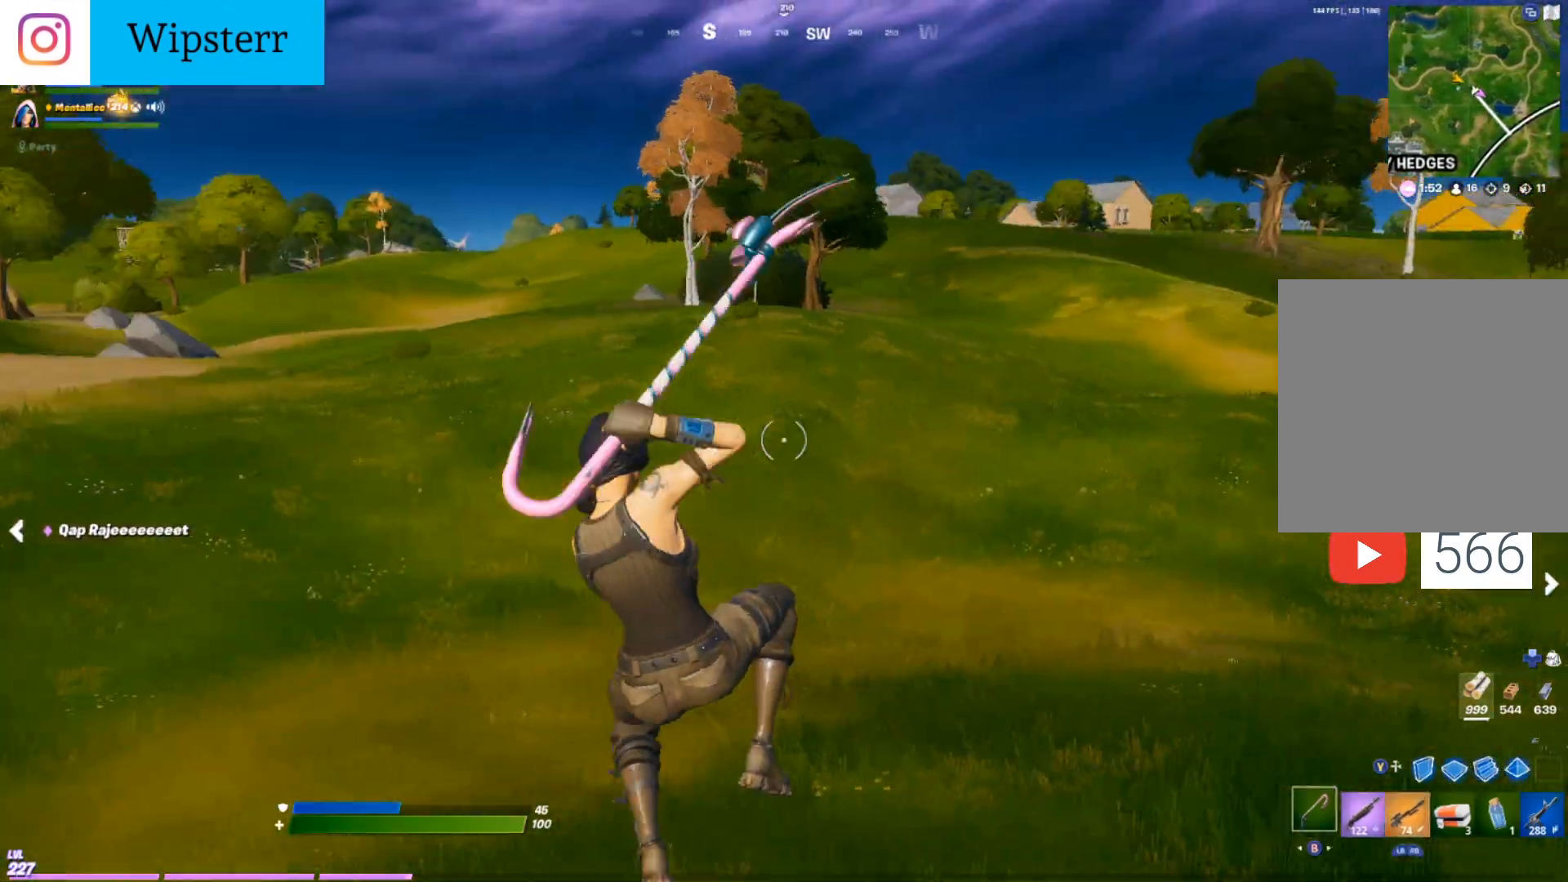
{"buttons": [], "left_stick": "up-left", "right_stick": "left", "events": [[333, "right_stick", "left"], [367, "left_stick", "up-left"]]}
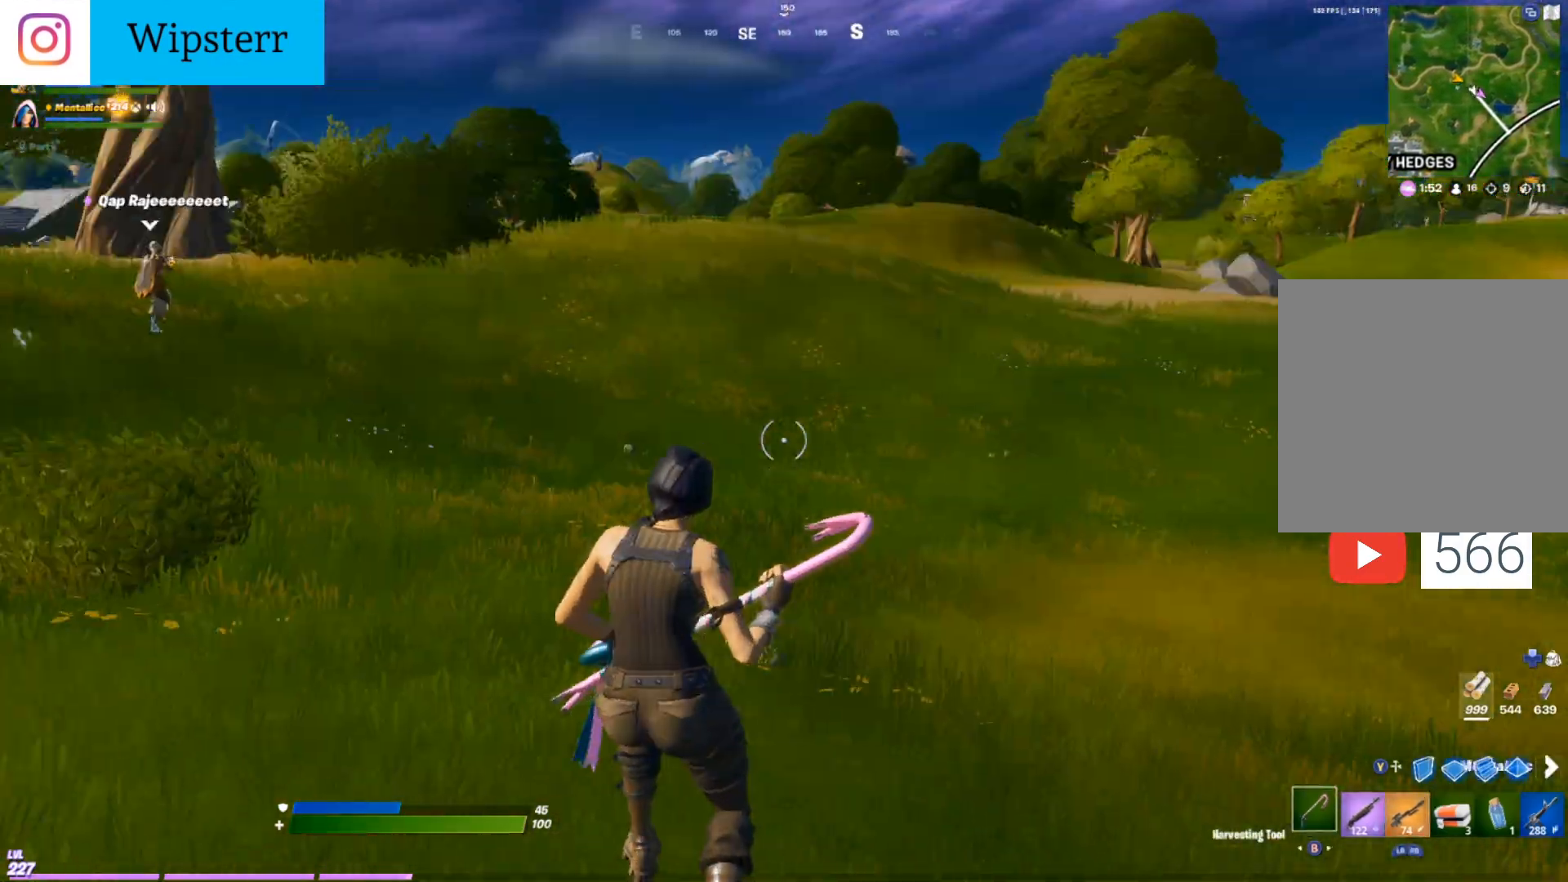
{"buttons": [], "left_stick": "up", "right_stick": "center", "events": [[100, "left_stick", "up"], [117, "DPAD_RIGHT", "down"], [133, "right_stick", "center"], [267, "DPAD_RIGHT", "up"]]}
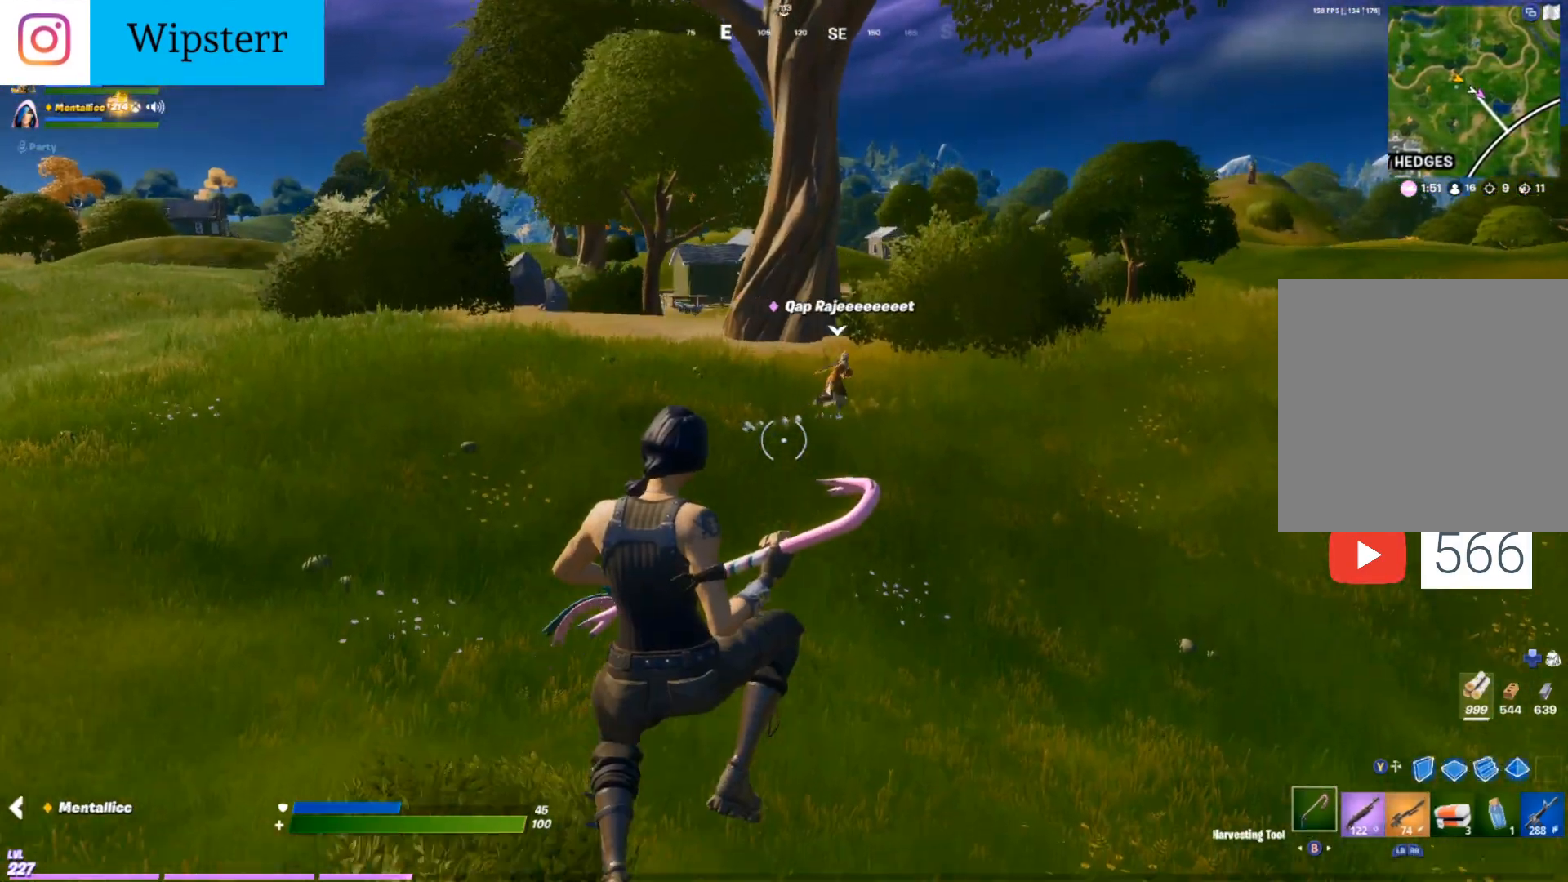
{"buttons": [], "left_stick": "up-right", "right_stick": "left", "events": [[267, "R1", "down"], [367, "left_stick", "up-right"], [383, "right_stick", "left"], [417, "R1", "up"]]}
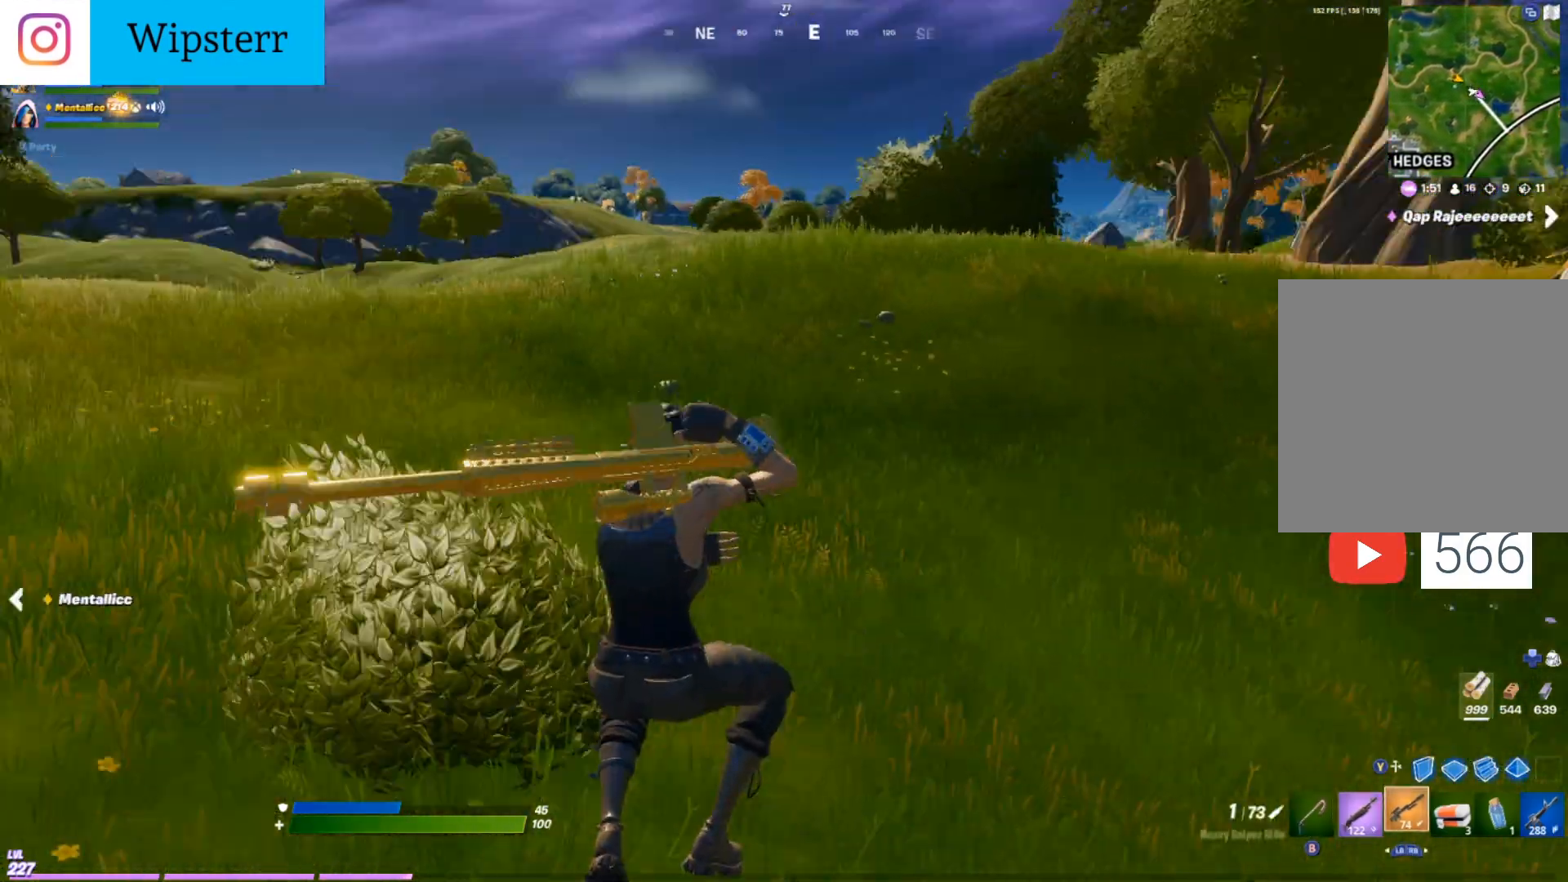
{"buttons": [], "left_stick": "up-right", "right_stick": "center", "events": [[100, "right_stick", "center"], [233, "B", "down"], [300, "DPAD_RIGHT", "down"], [317, "B", "up"], [417, "B", "down"], [433, "DPAD_RIGHT", "up"], [483, "B", "up"]]}
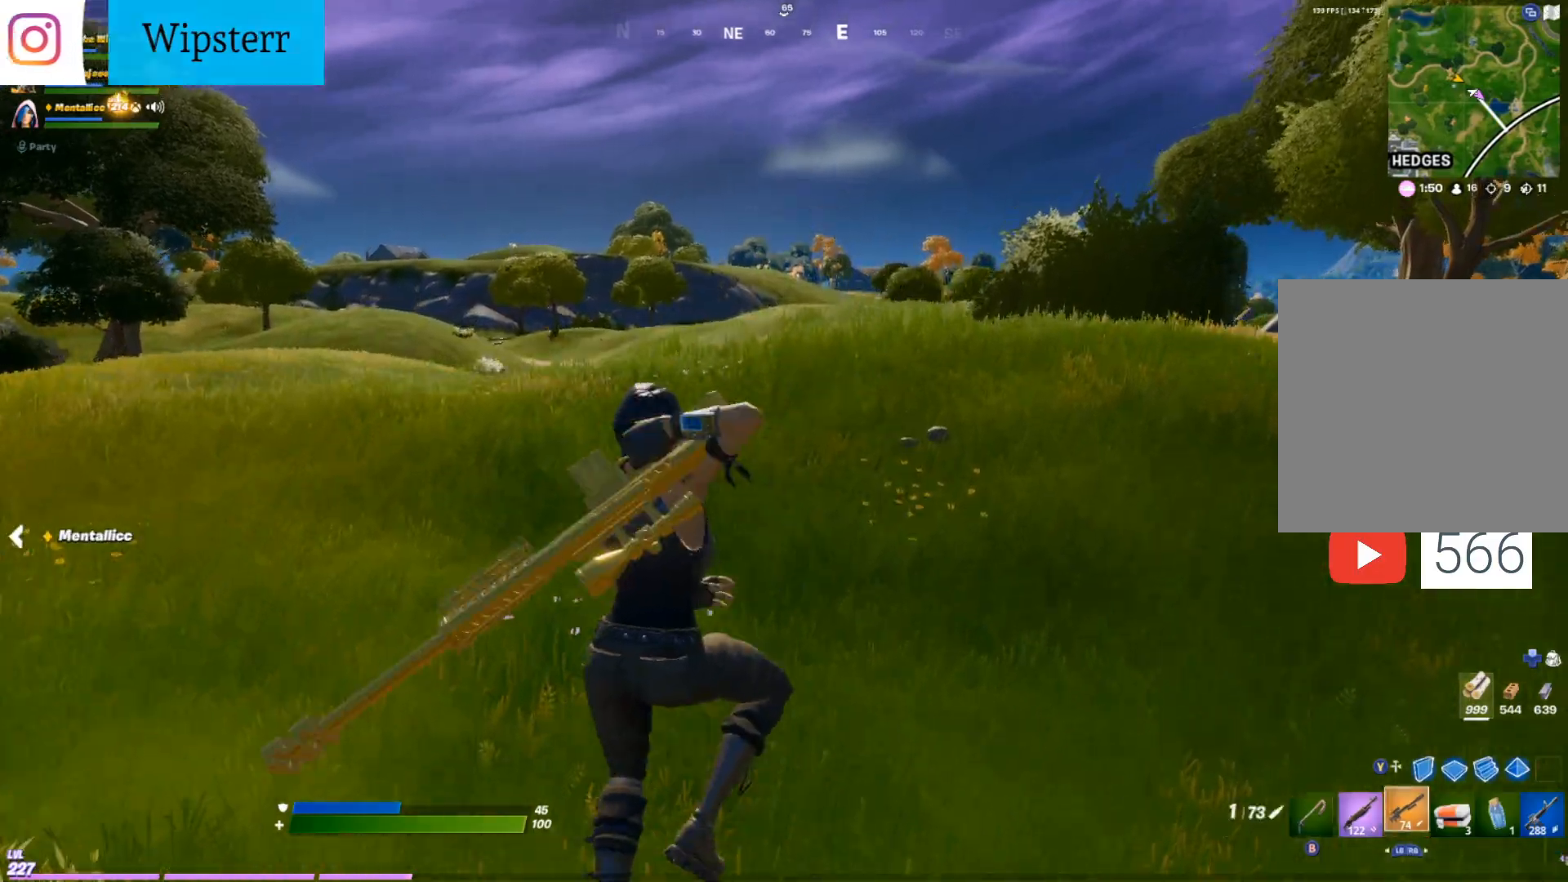
{"buttons": [], "left_stick": "up-right", "right_stick": "right", "events": [[17, "B", "down"], [167, "B", "up"], [383, "right_stick", "right"]]}
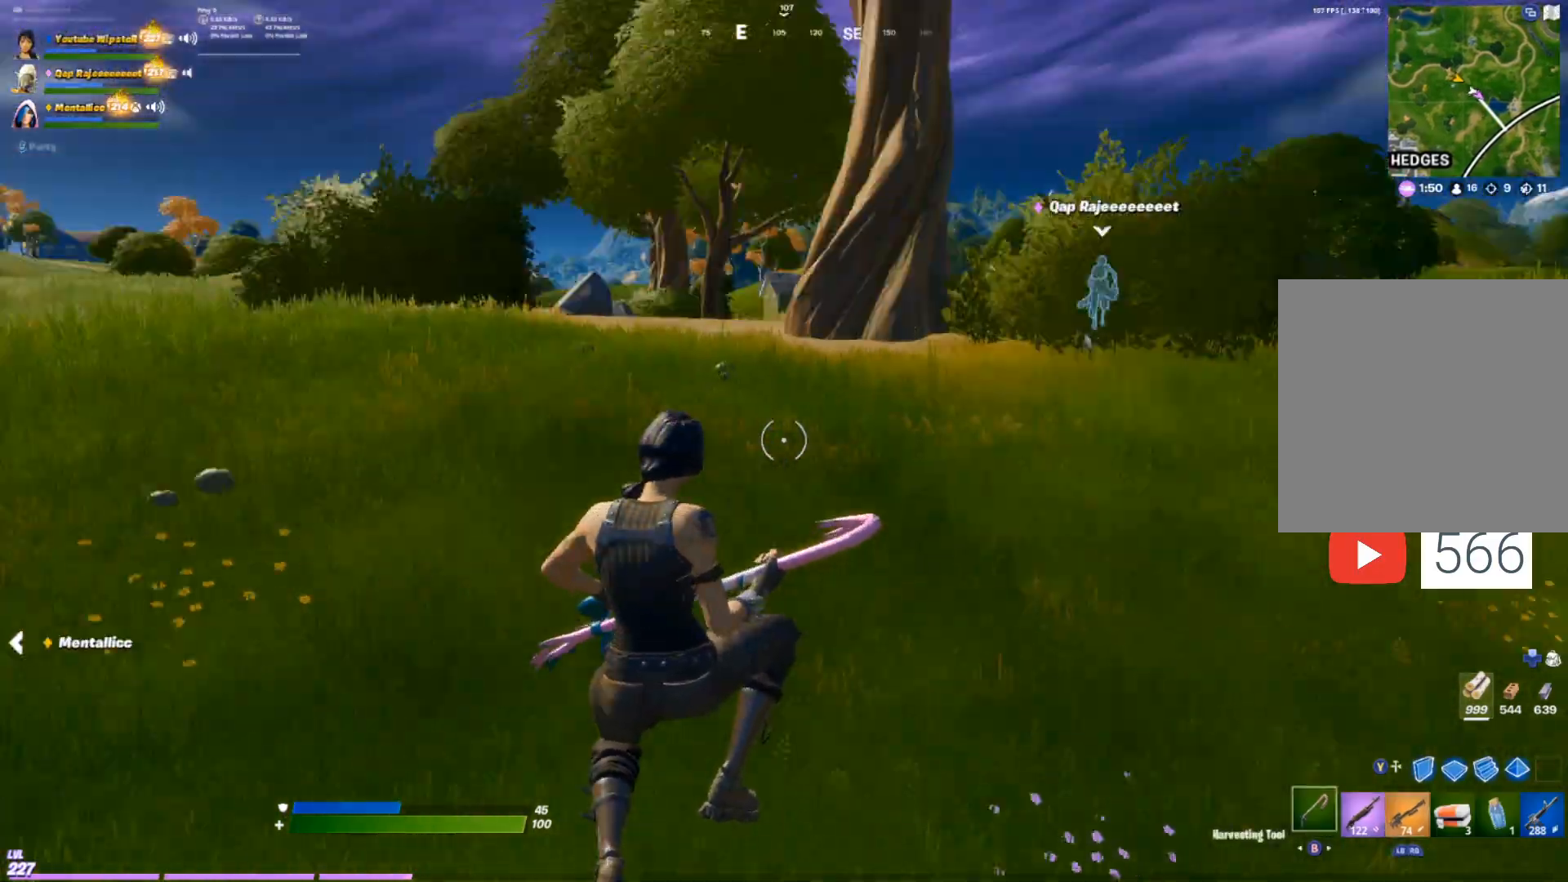
{"buttons": [], "left_stick": "up-left", "right_stick": "center", "events": [[100, "left_stick", "up-left"], [100, "right_stick", "center"]]}
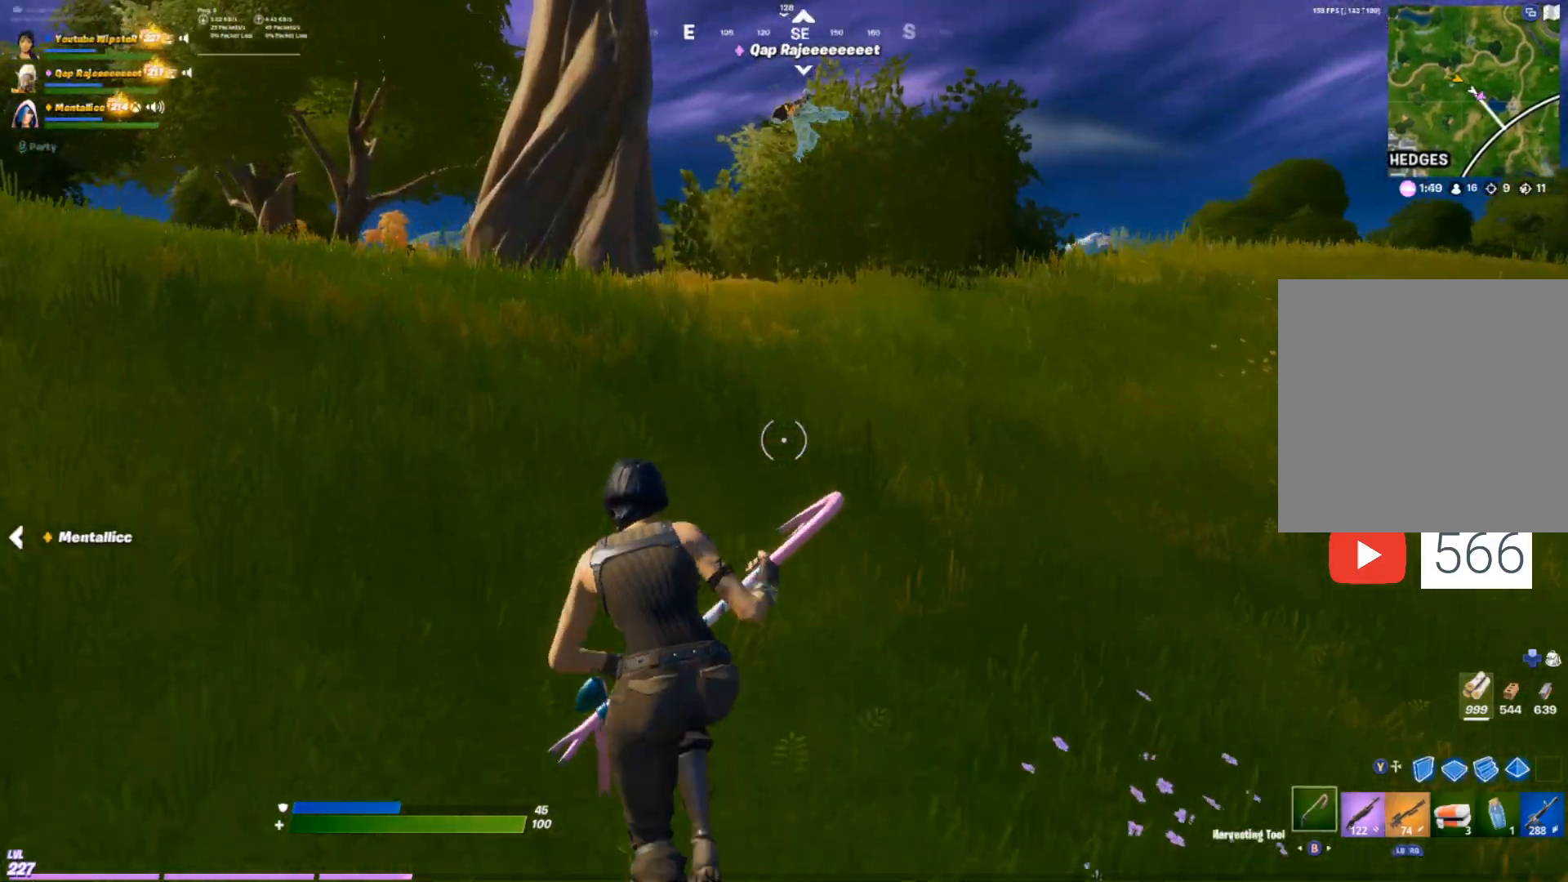
{"buttons": [], "left_stick": "up-left", "right_stick": "center", "events": []}